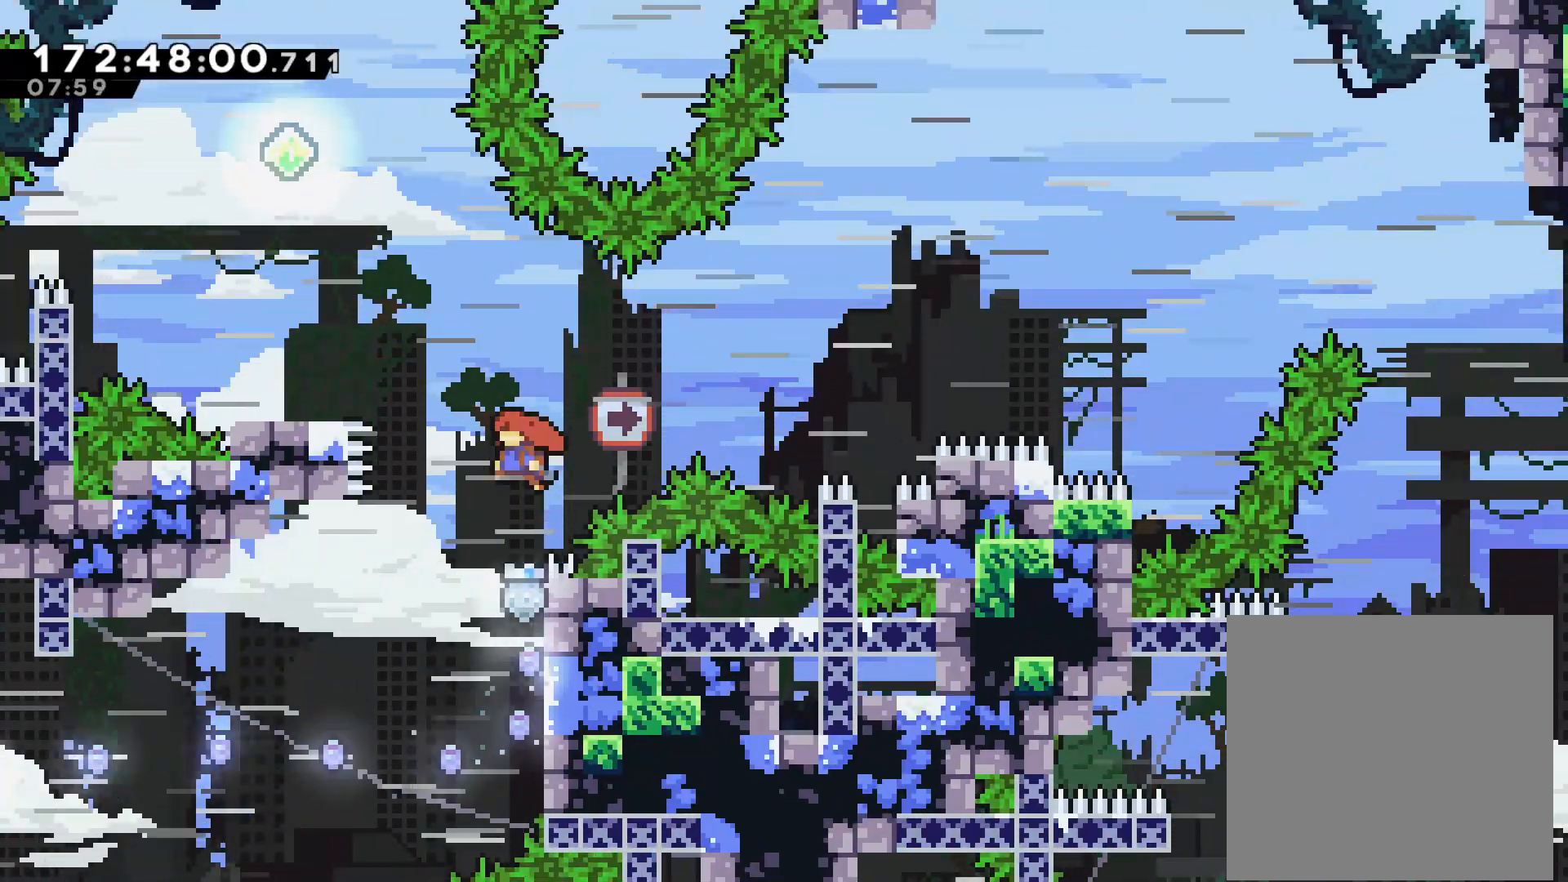
Gameplay with a controller (PlayStation layout); each line is a JSON object with the inputs held at the frame after it. "events" lists button and stick changes between this image and that frame as [ms after this image, input, new state], when the widget could be followed in between. Not read: right_stick.
{"buttons": [], "left_stick": "up-left", "events": [[17, "SQUARE", "down"], [233, "SQUARE", "up"]]}
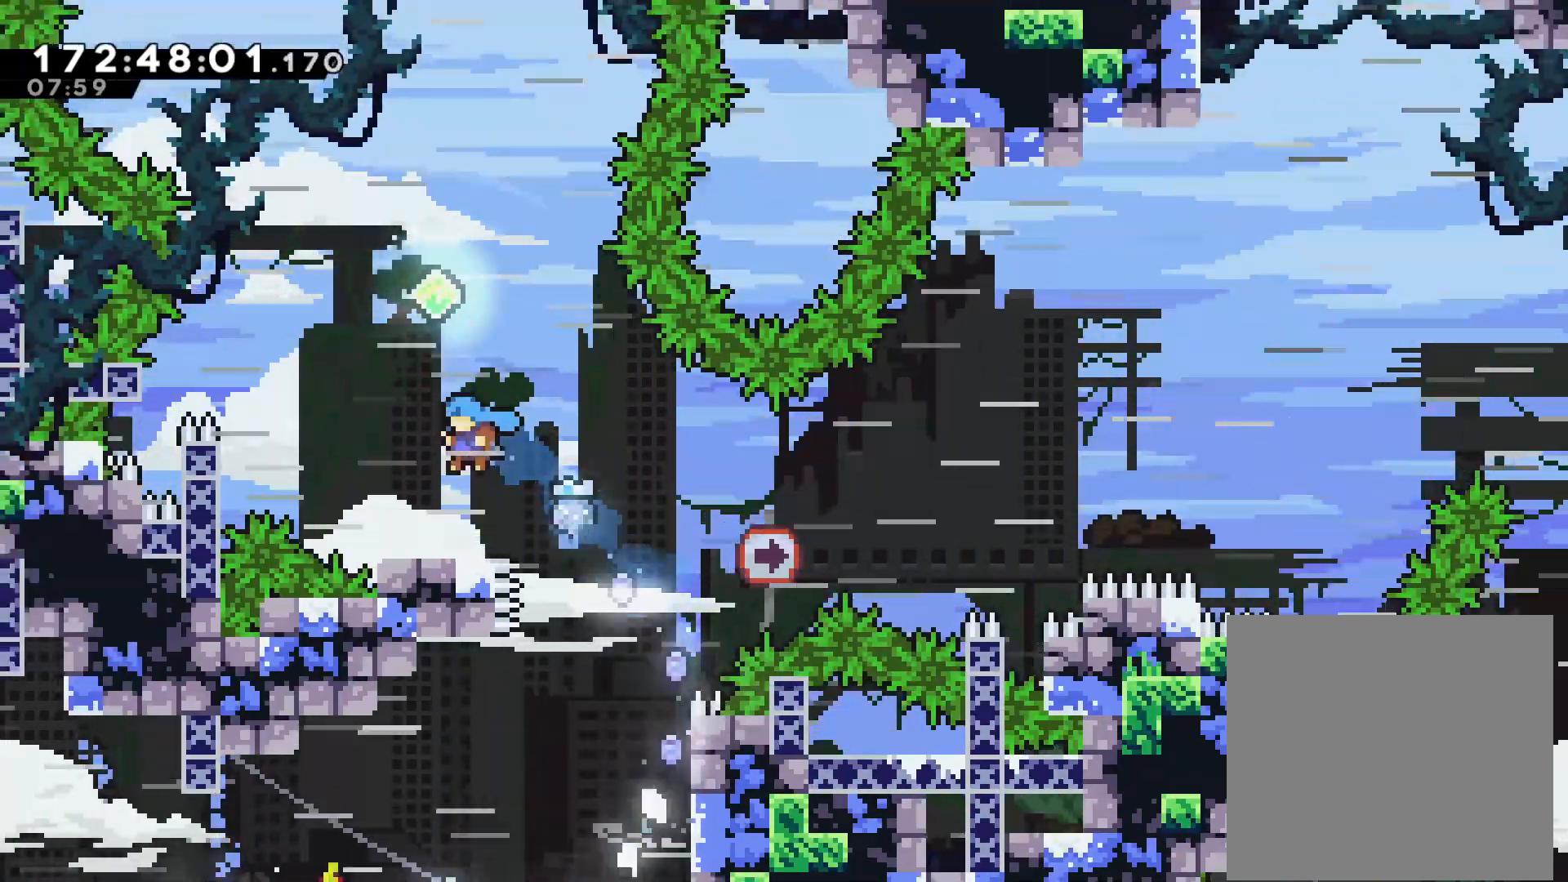
{"buttons": ["SQUARE"], "left_stick": "up", "events": [[167, "CROSS", "down"], [350, "CROSS", "up"], [350, "left_stick", "up"], [400, "SQUARE", "down"]]}
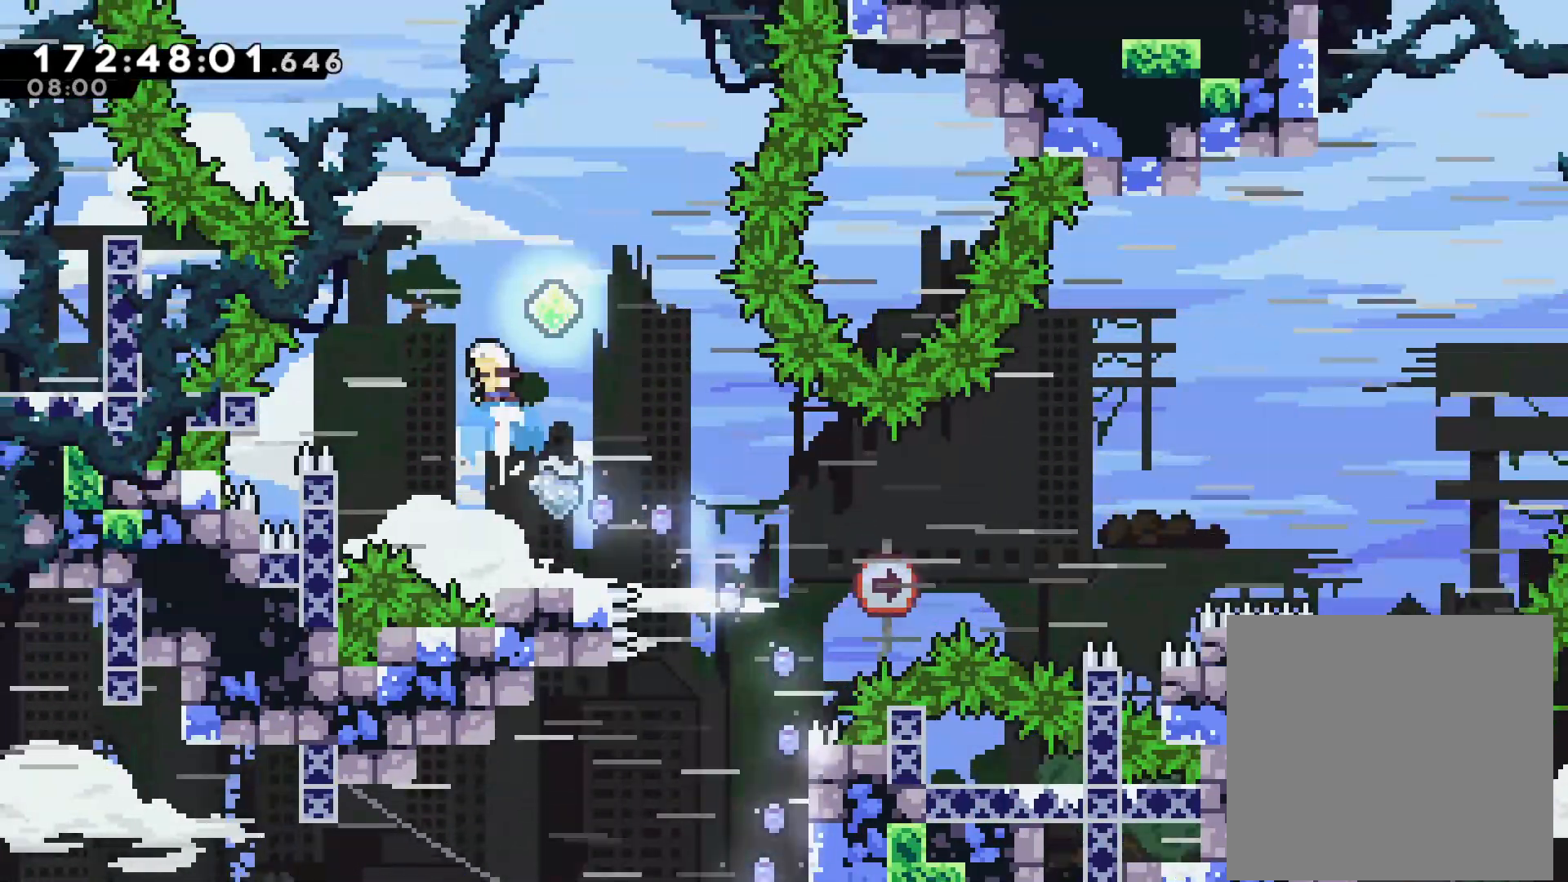
{"buttons": ["L2"], "left_stick": "up", "events": [[83, "SQUARE", "up"], [100, "L2", "down"]]}
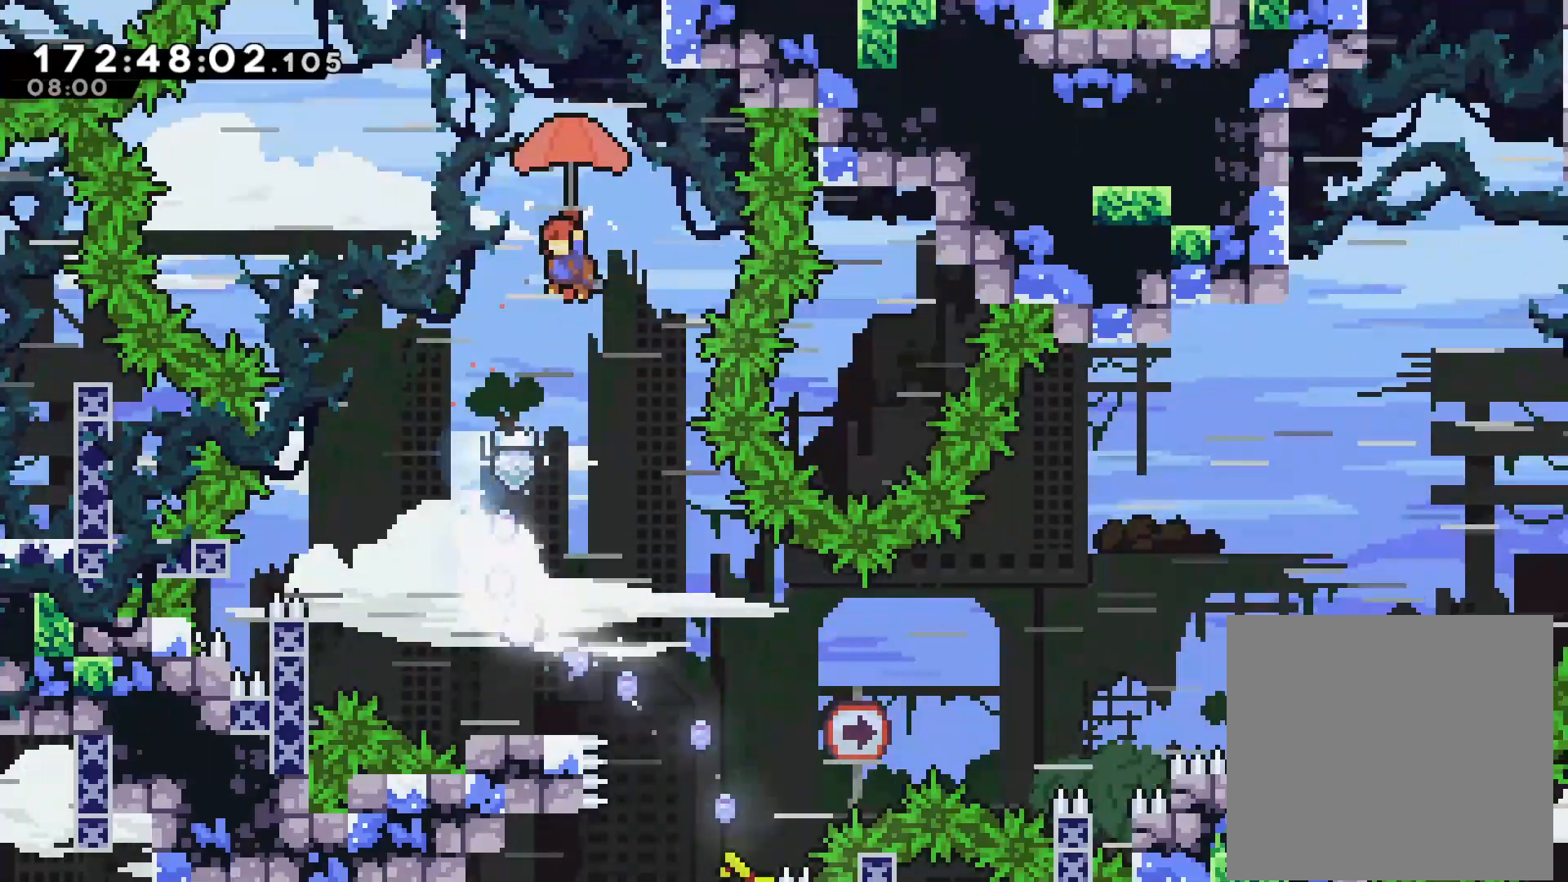
{"buttons": ["L2"], "left_stick": "up", "events": [[183, "L2", "up"], [233, "SQUARE", "down"], [400, "L2", "down"], [400, "SQUARE", "up"]]}
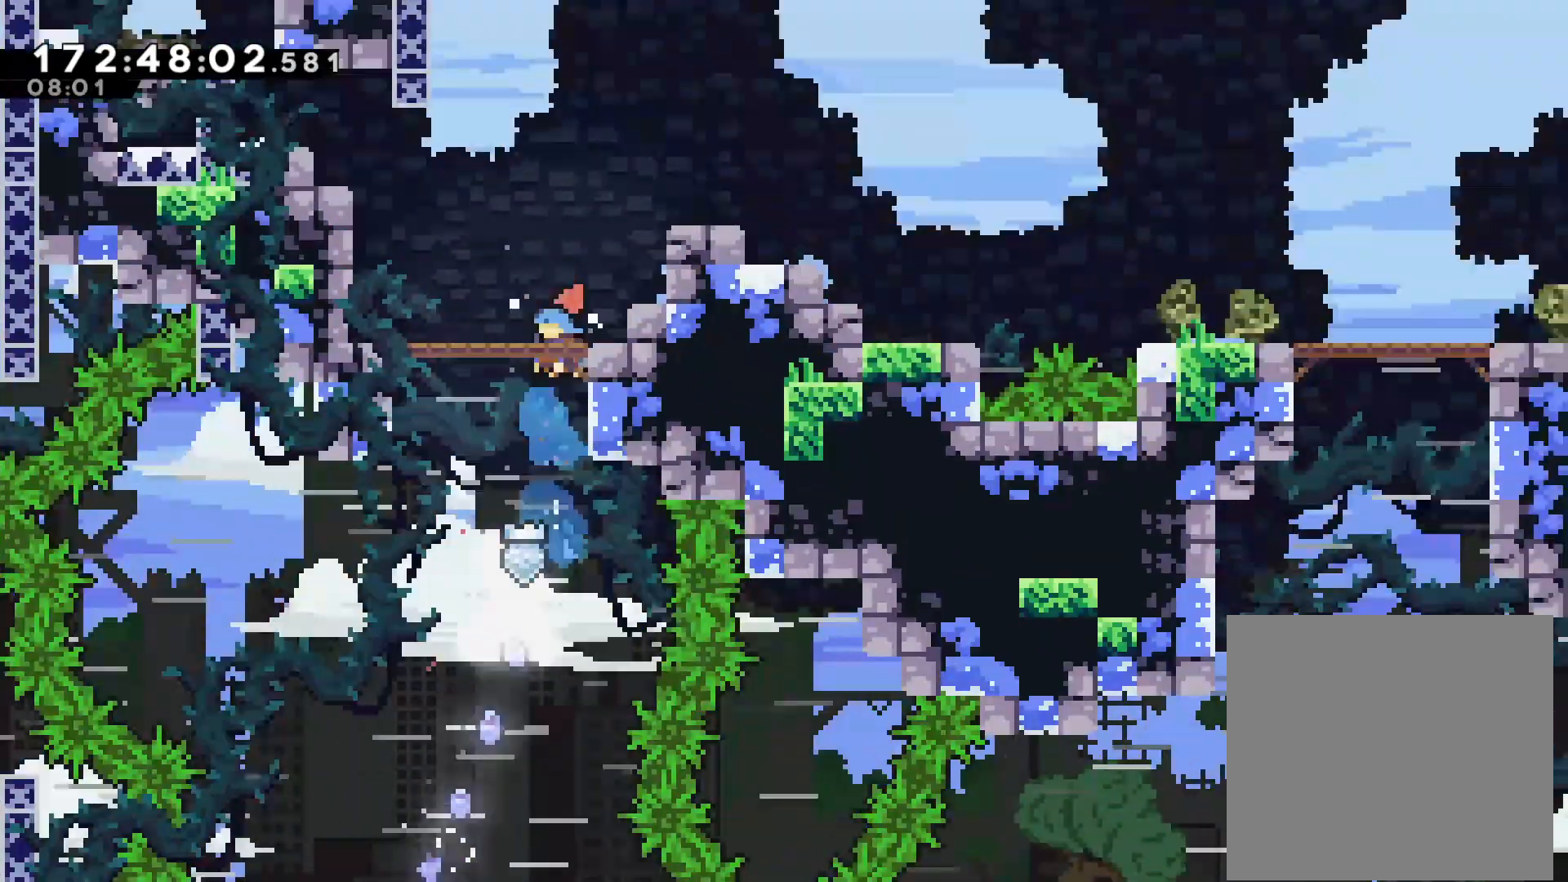
{"buttons": [], "left_stick": "center", "events": [[350, "left_stick", "right"], [400, "L2", "up"], [433, "left_stick", "center"]]}
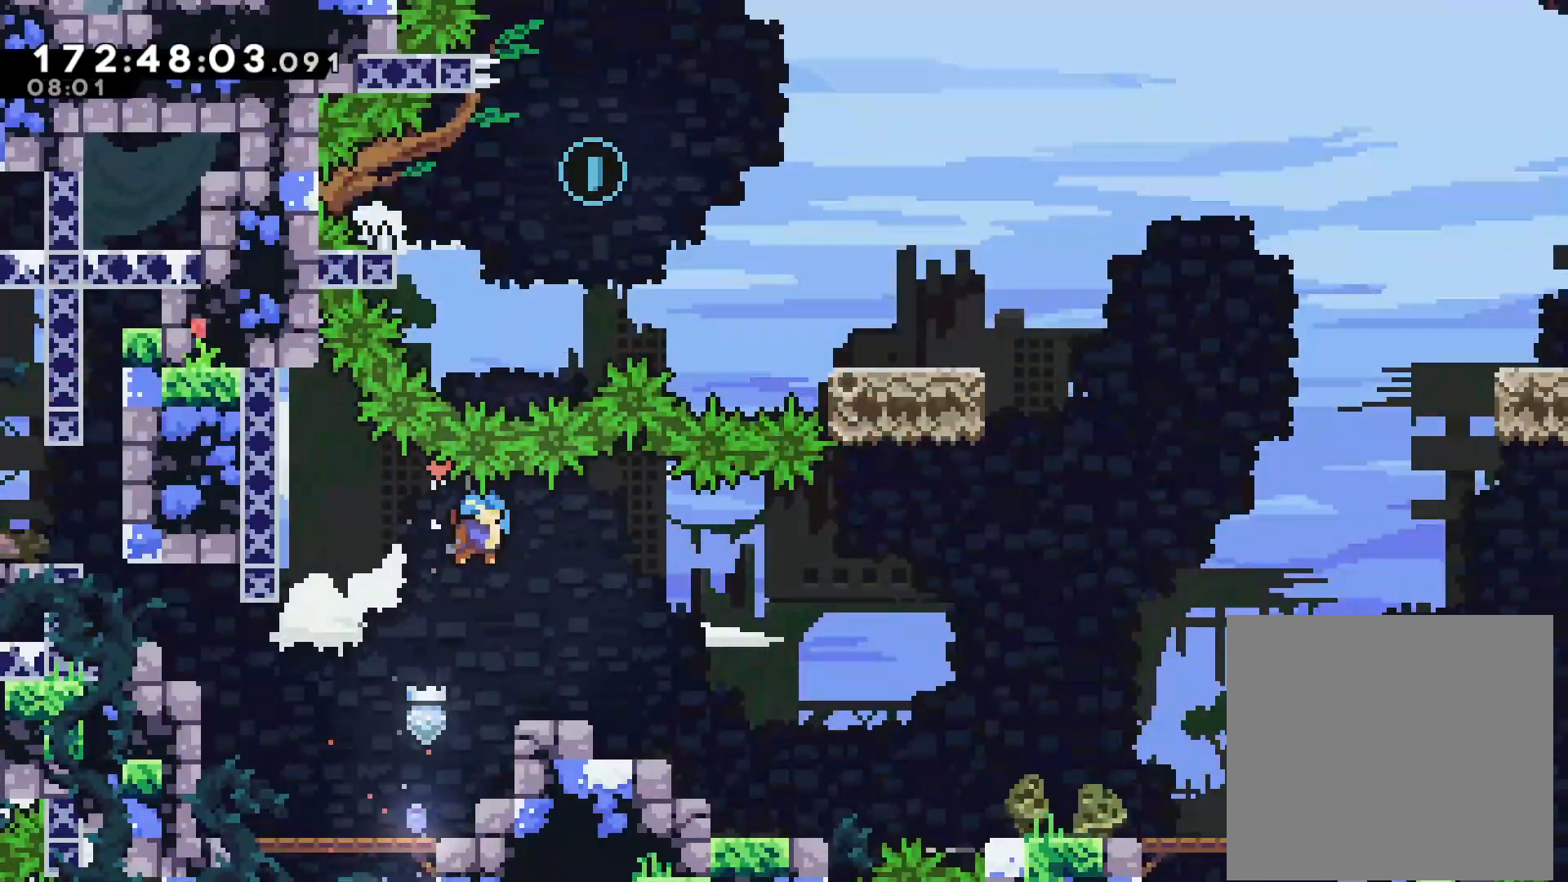
{"buttons": [], "left_stick": "center", "events": [[50, "left_stick", "left"], [367, "left_stick", "center"]]}
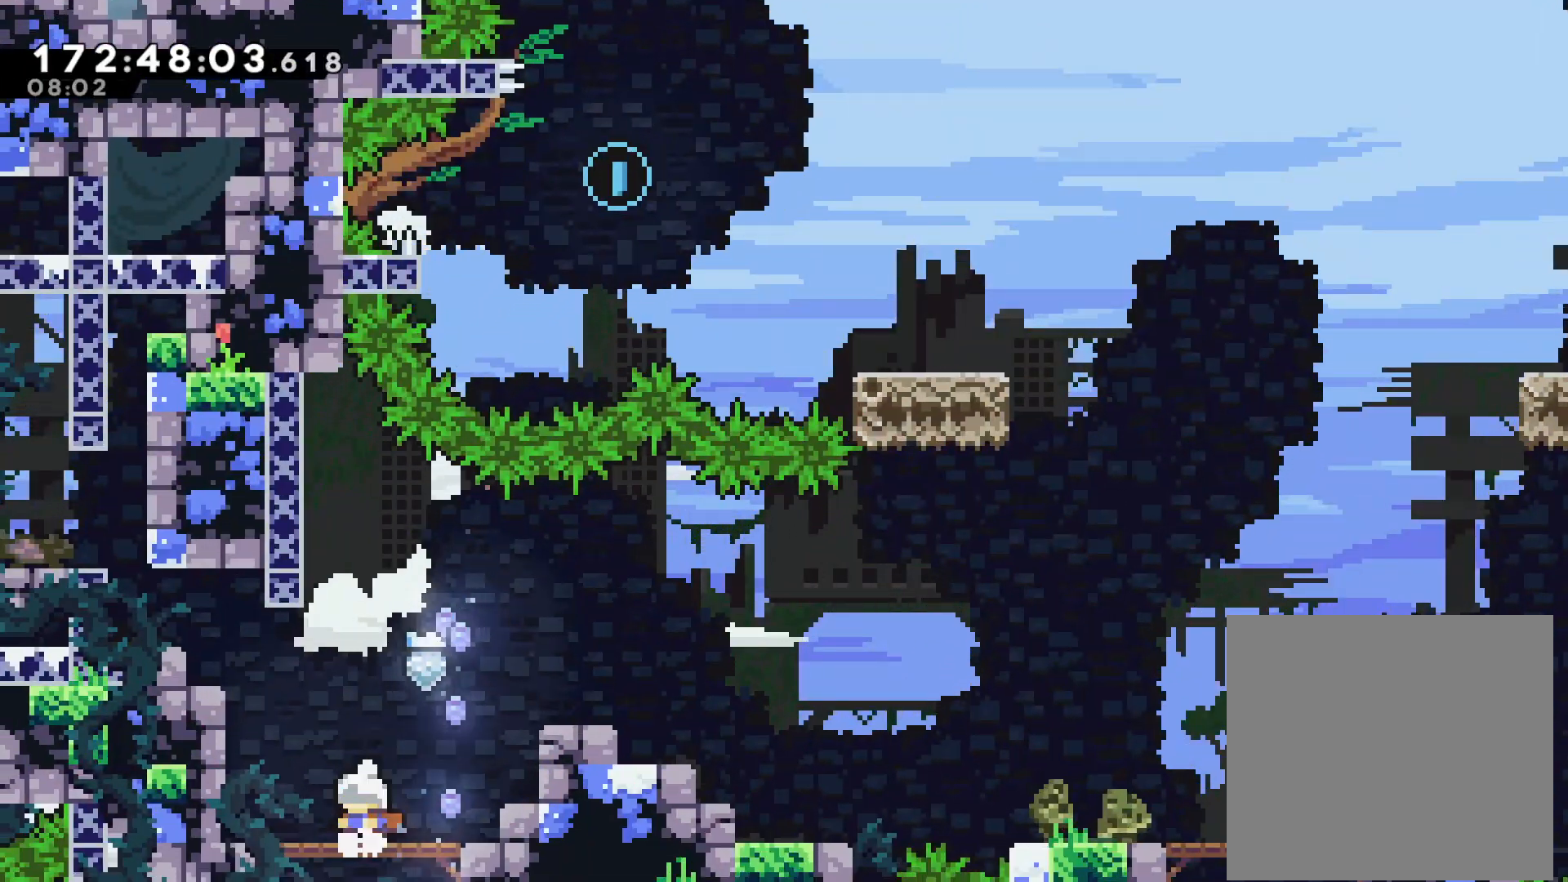
{"buttons": [], "left_stick": "right", "events": [[17, "left_stick", "right"], [100, "CROSS", "down"], [367, "CROSS", "up"]]}
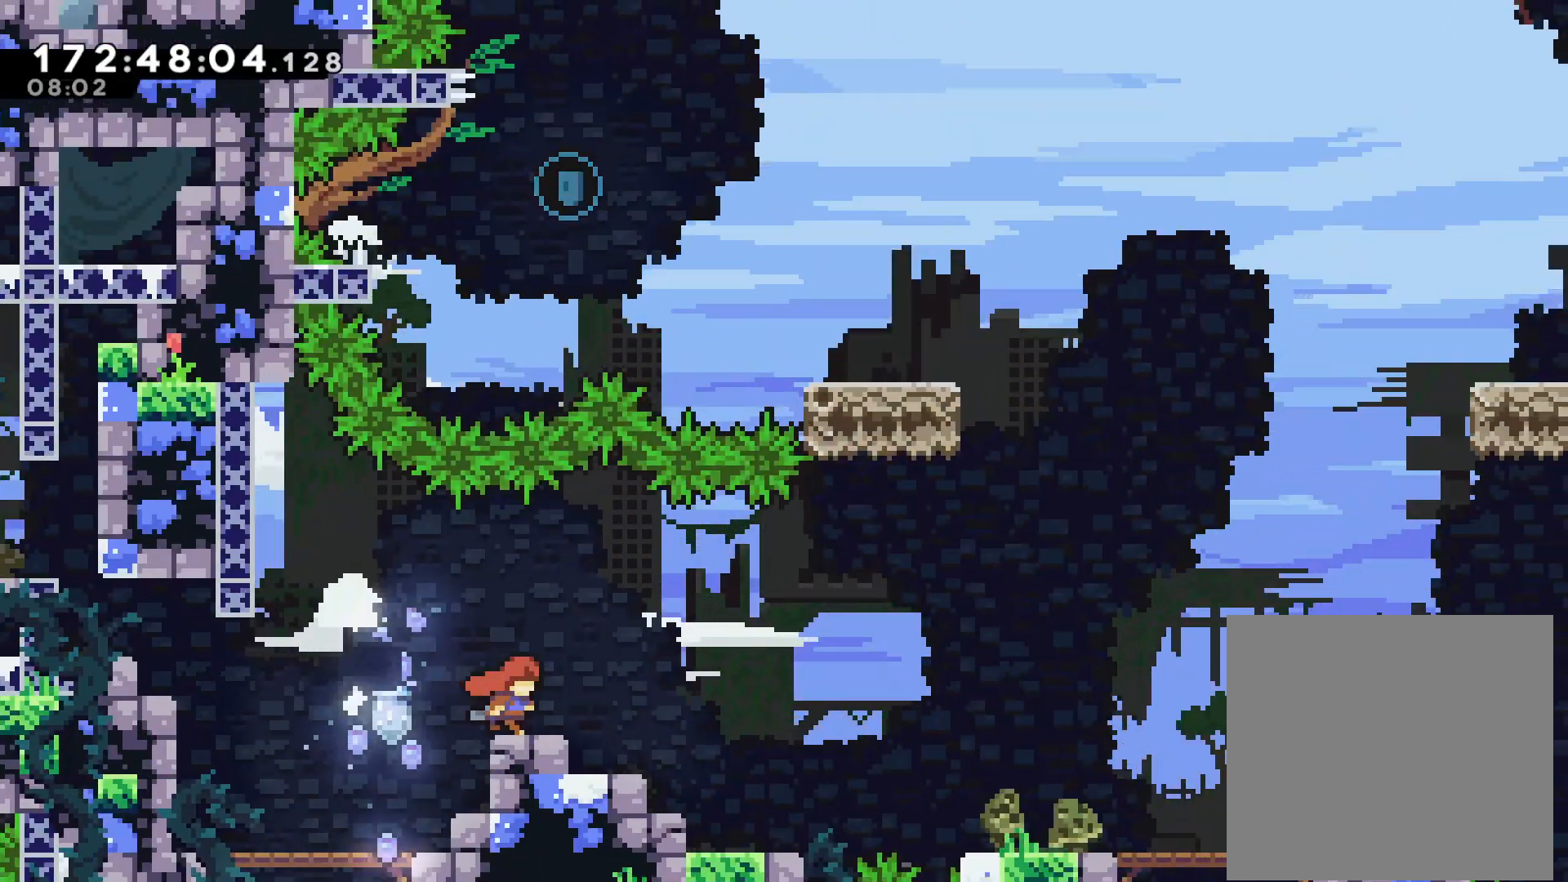
{"buttons": [], "left_stick": "right", "events": [[83, "CROSS", "down"], [233, "CROSS", "up"], [300, "SQUARE", "down"], [417, "SQUARE", "up"]]}
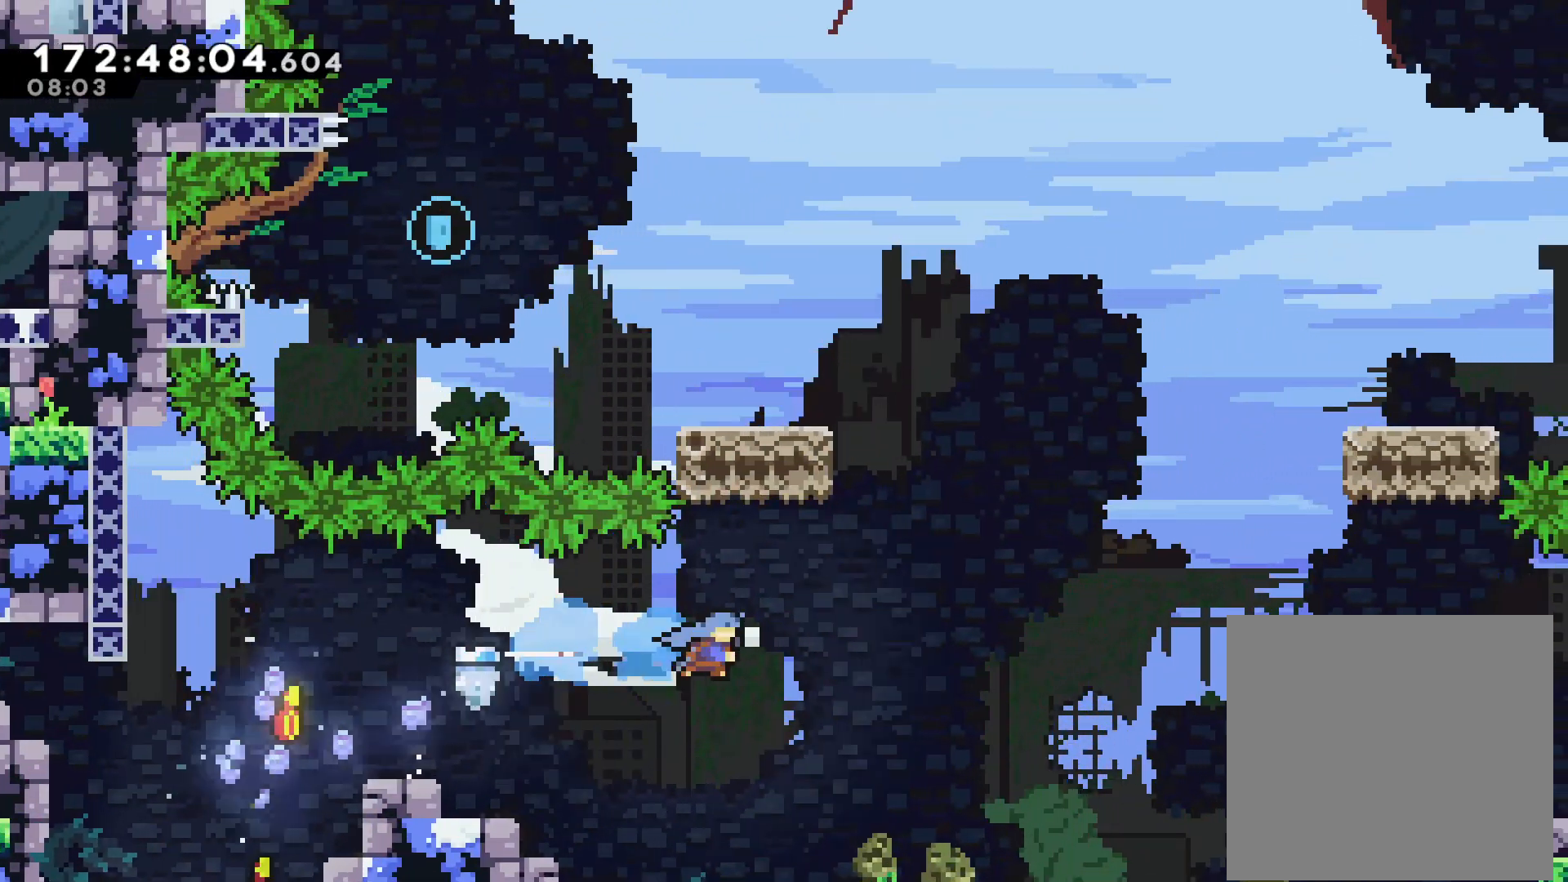
{"buttons": [], "left_stick": "right", "events": []}
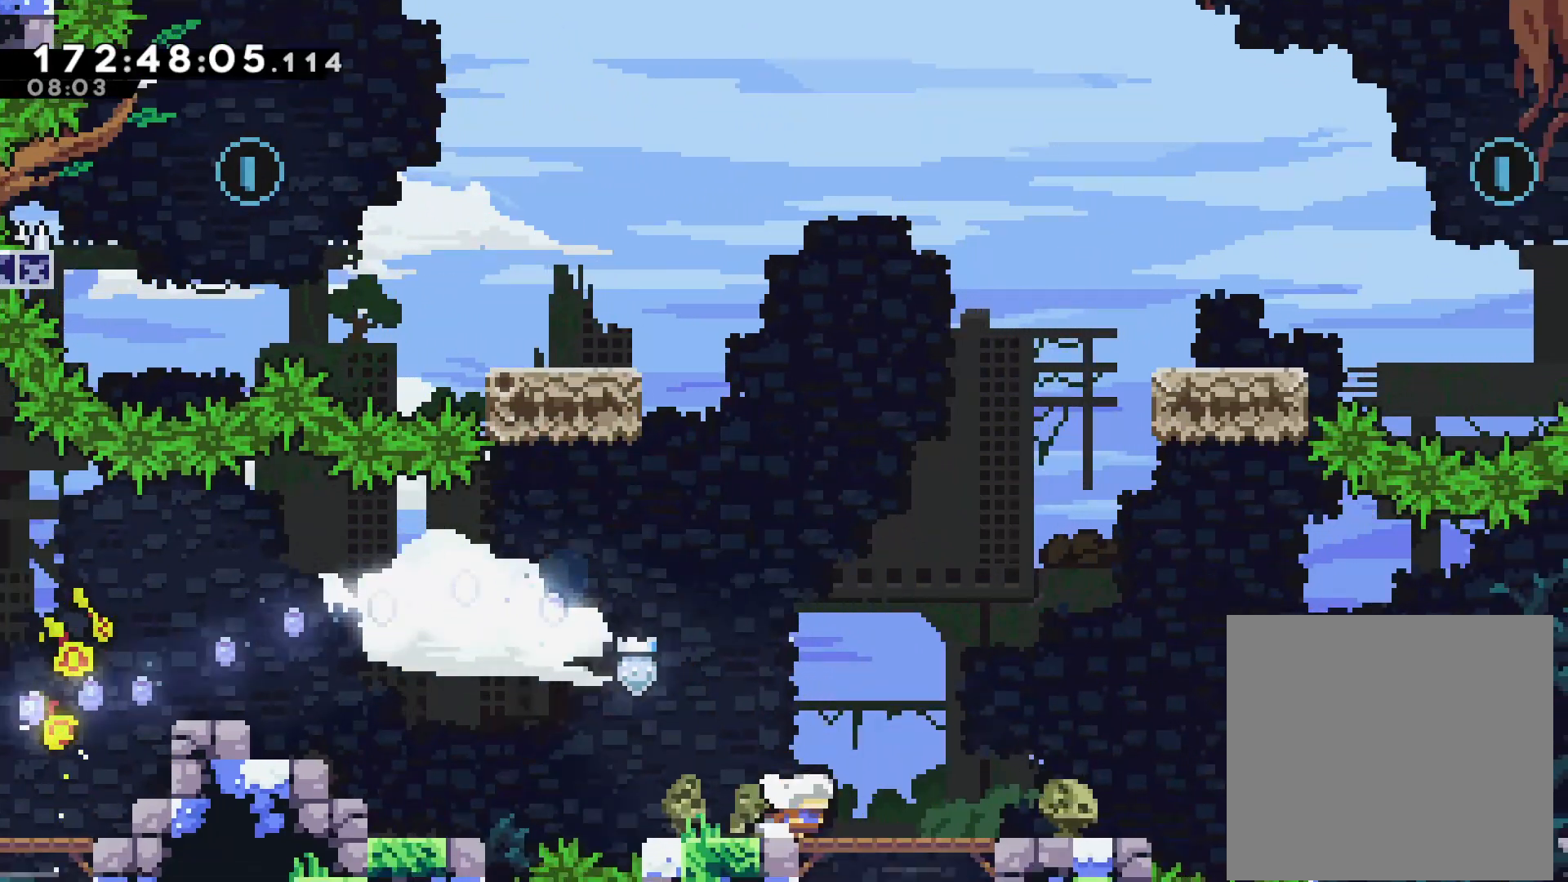
{"buttons": ["CROSS"], "left_stick": "right", "events": [[83, "SQUARE", "down"], [200, "SQUARE", "up"], [267, "CROSS", "down"]]}
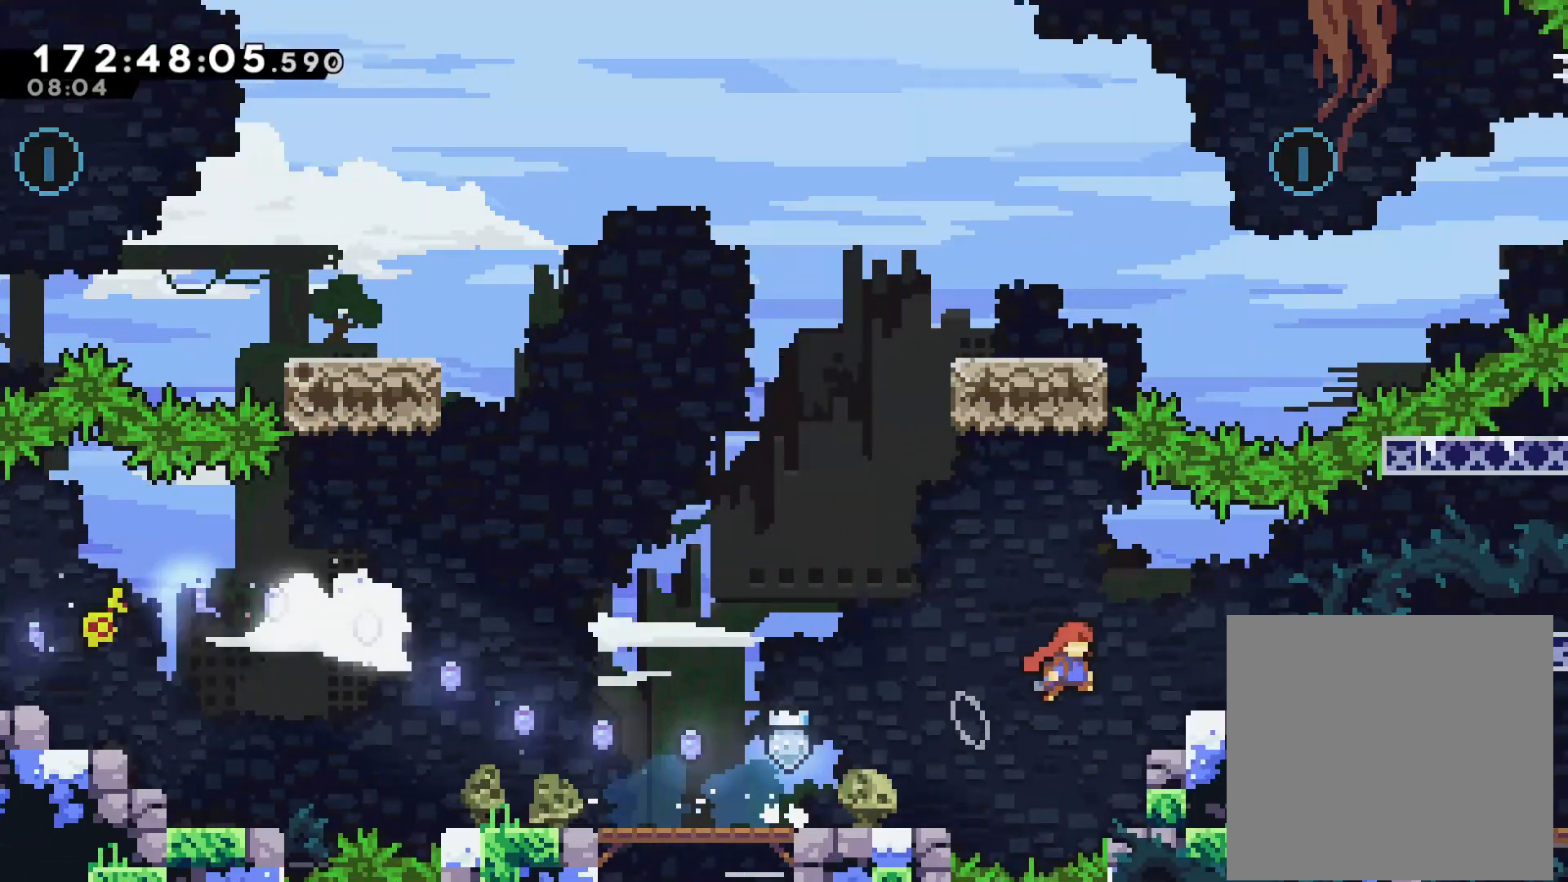
{"buttons": [], "left_stick": "center", "events": [[217, "CROSS", "up"], [400, "left_stick", "center"]]}
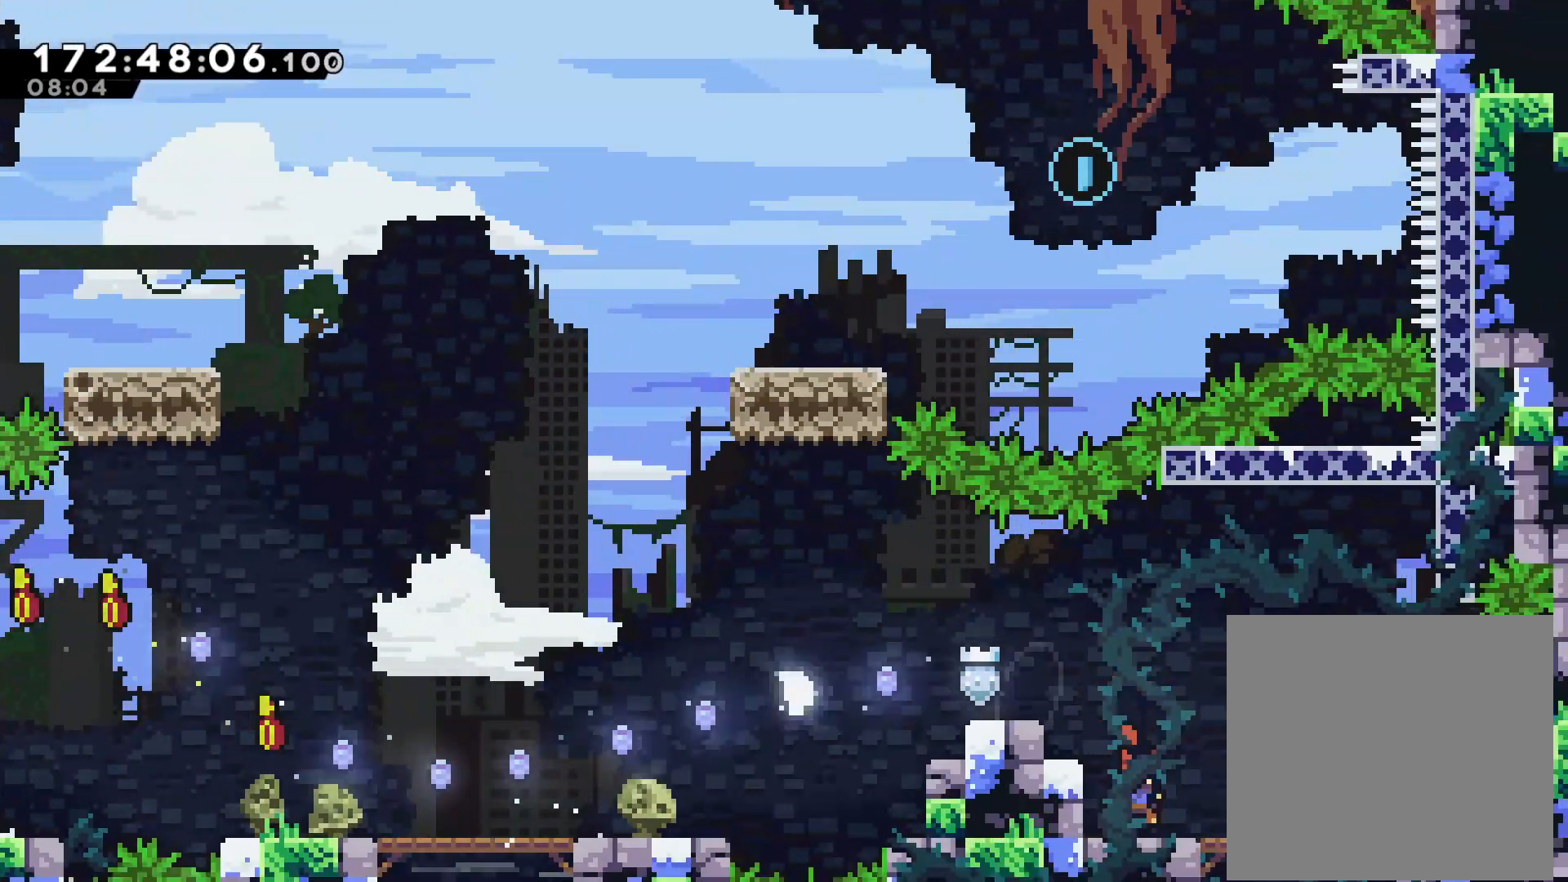
{"buttons": ["SQUARE"], "left_stick": "left", "events": [[217, "CROSS", "down"], [400, "CROSS", "up"], [400, "left_stick", "left"], [467, "SQUARE", "down"]]}
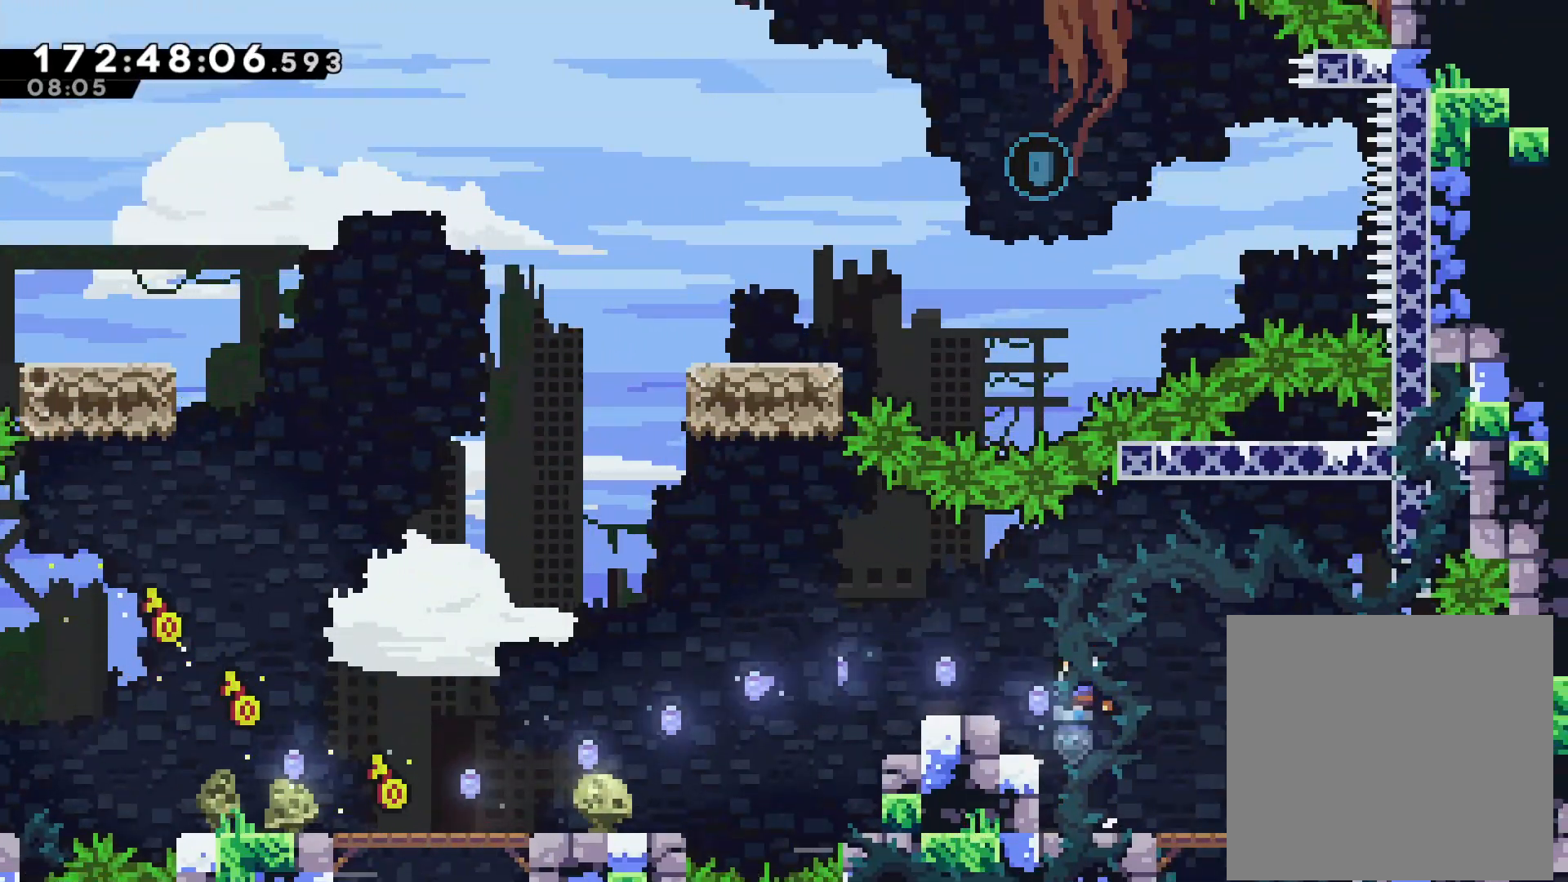
{"buttons": ["CROSS", "L2"], "left_stick": "left", "events": [[100, "SQUARE", "up"], [150, "CROSS", "down"], [283, "L2", "down"]]}
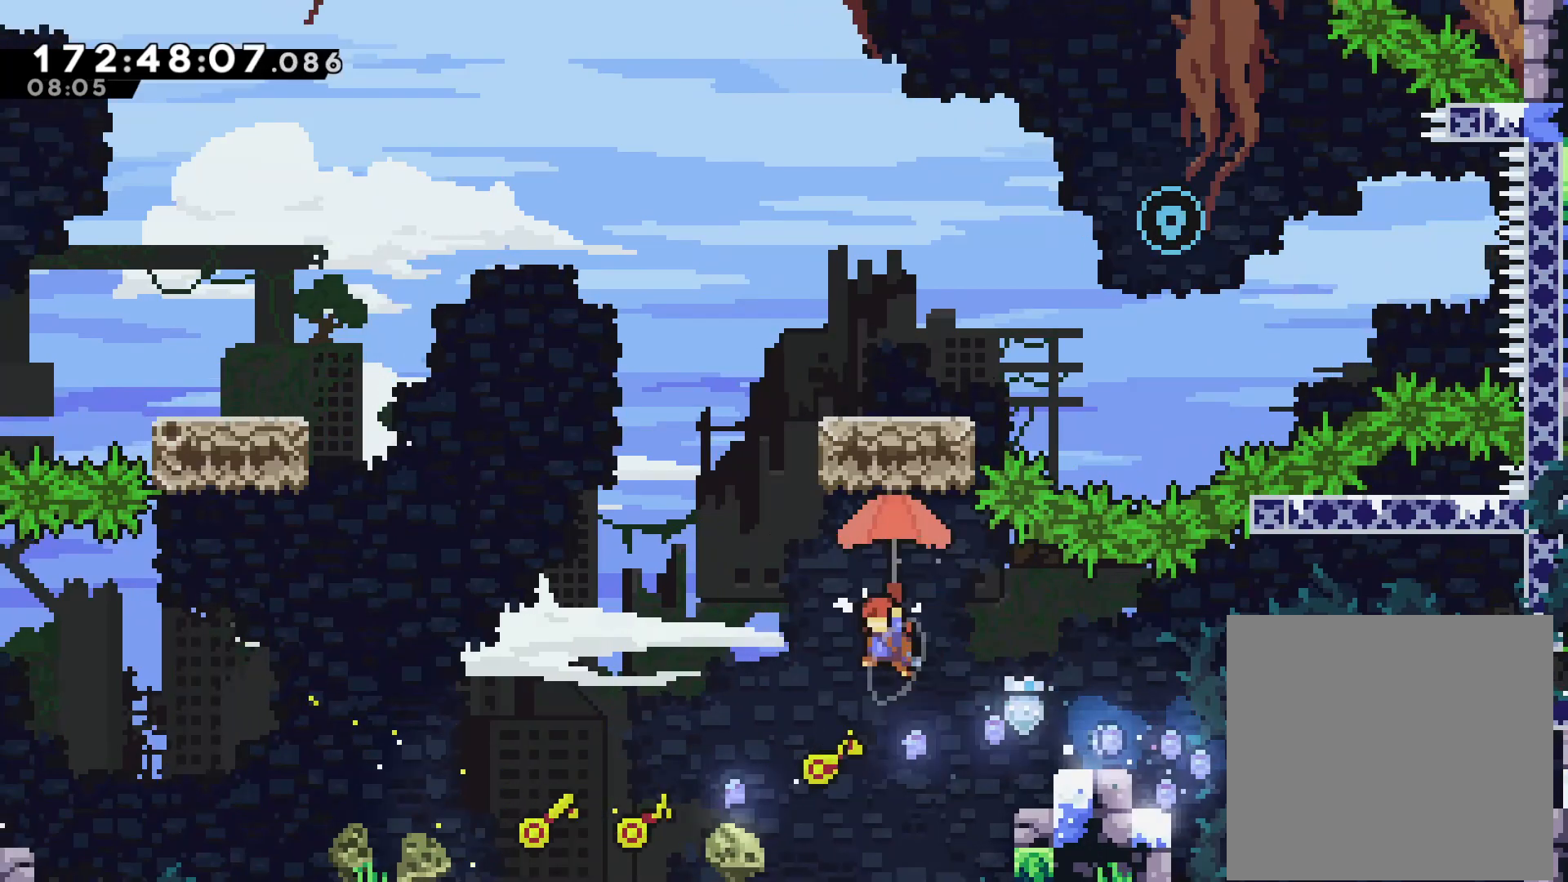
{"buttons": ["L2"], "left_stick": "up", "events": [[450, "CROSS", "up"], [483, "left_stick", "up"]]}
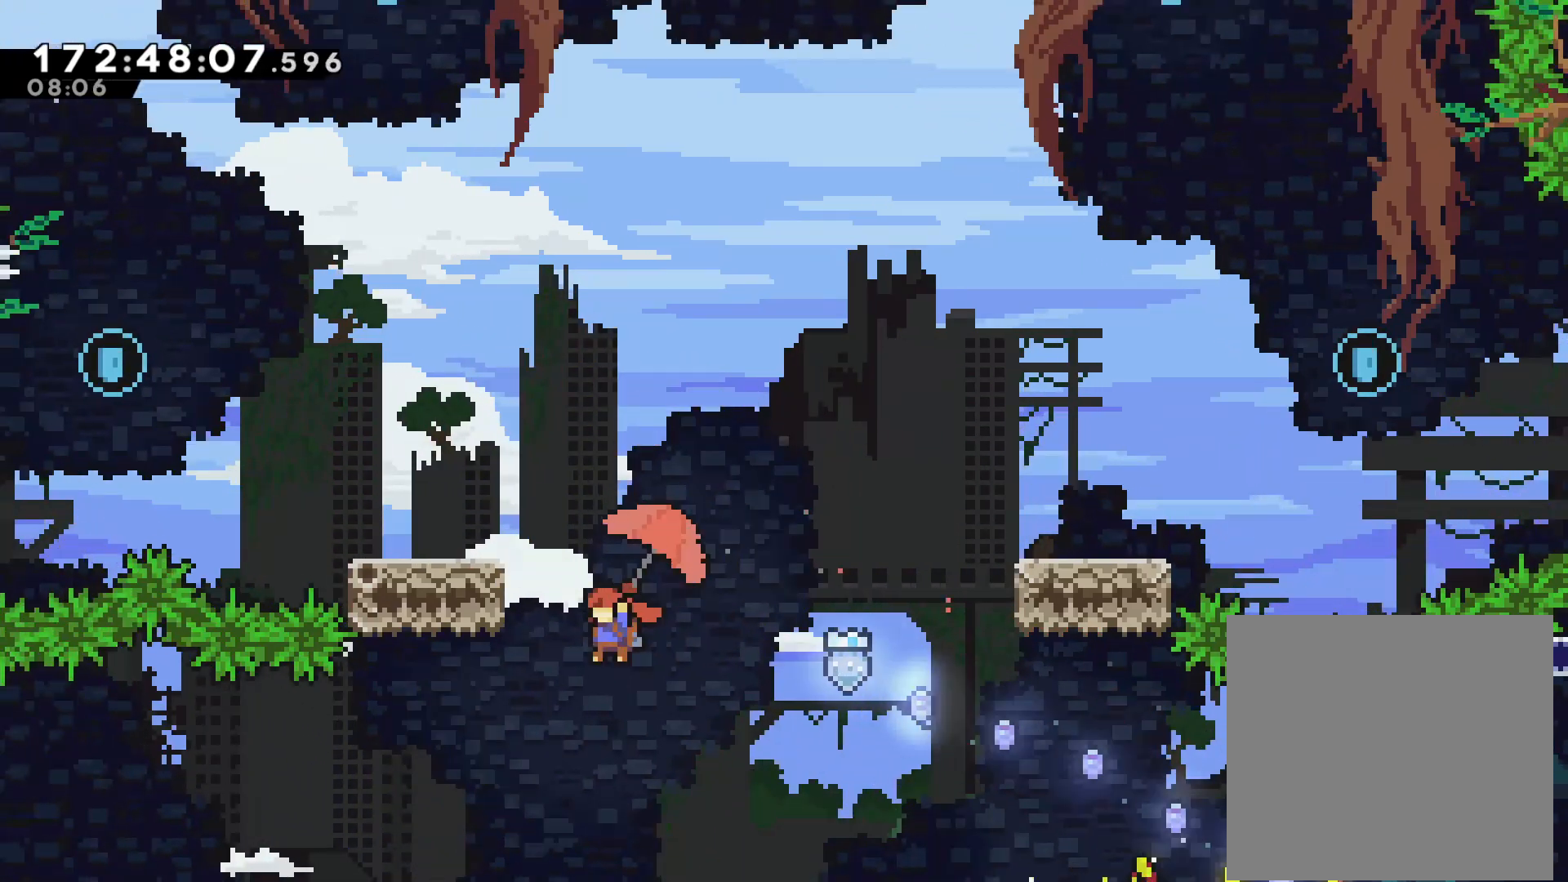
{"buttons": ["L2"], "left_stick": "left", "events": [[17, "L2", "up"], [33, "SQUARE", "down"], [167, "left_stick", "up-left"], [183, "SQUARE", "up"], [200, "L2", "down"], [483, "left_stick", "left"]]}
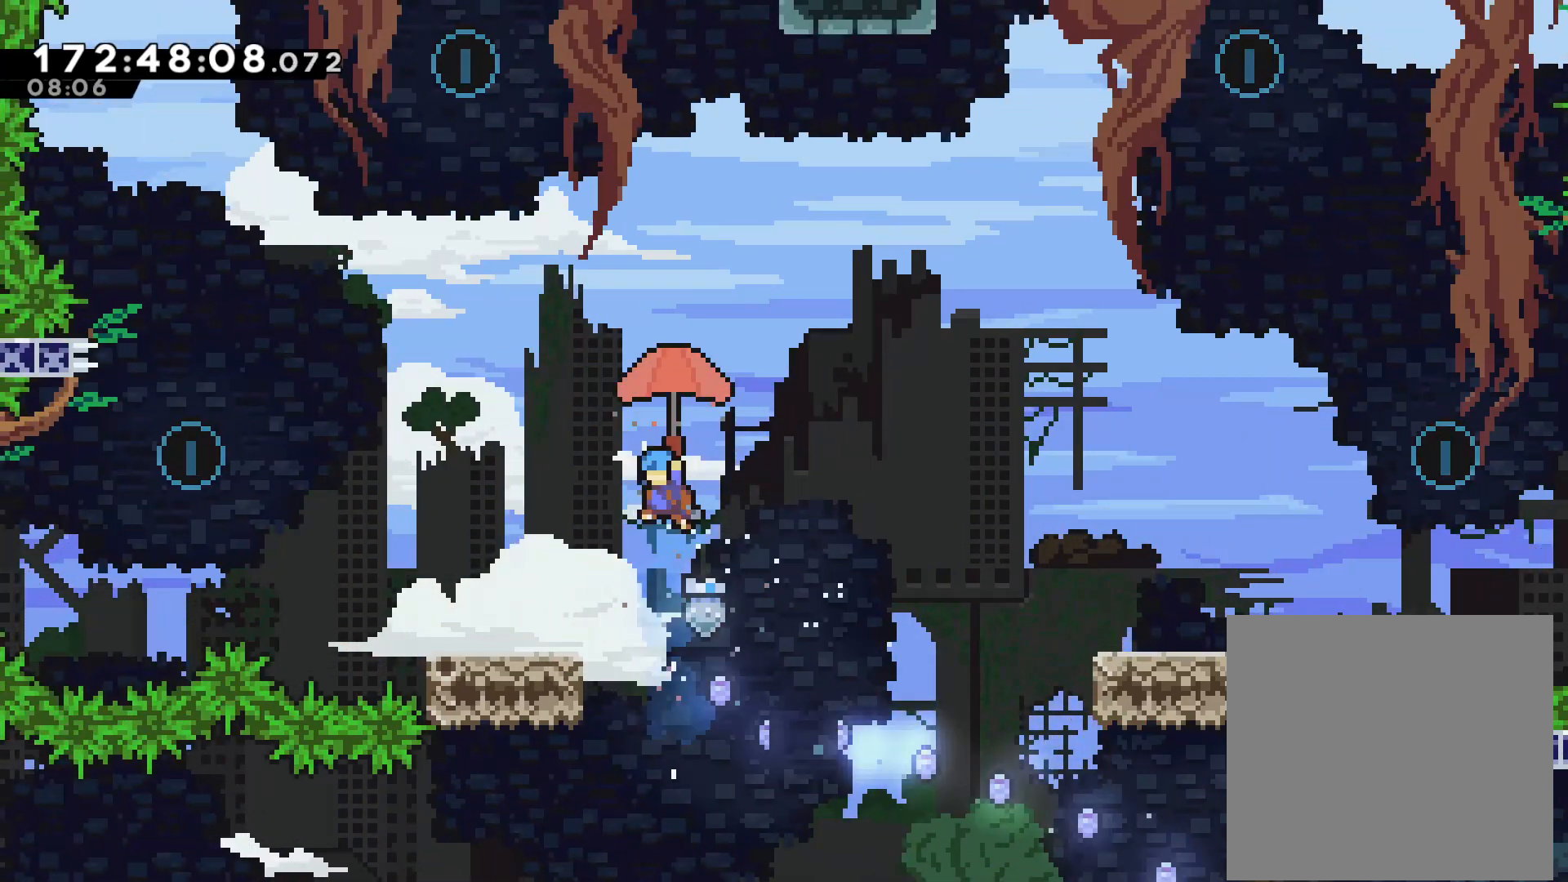
{"buttons": ["L2"], "left_stick": "left", "events": []}
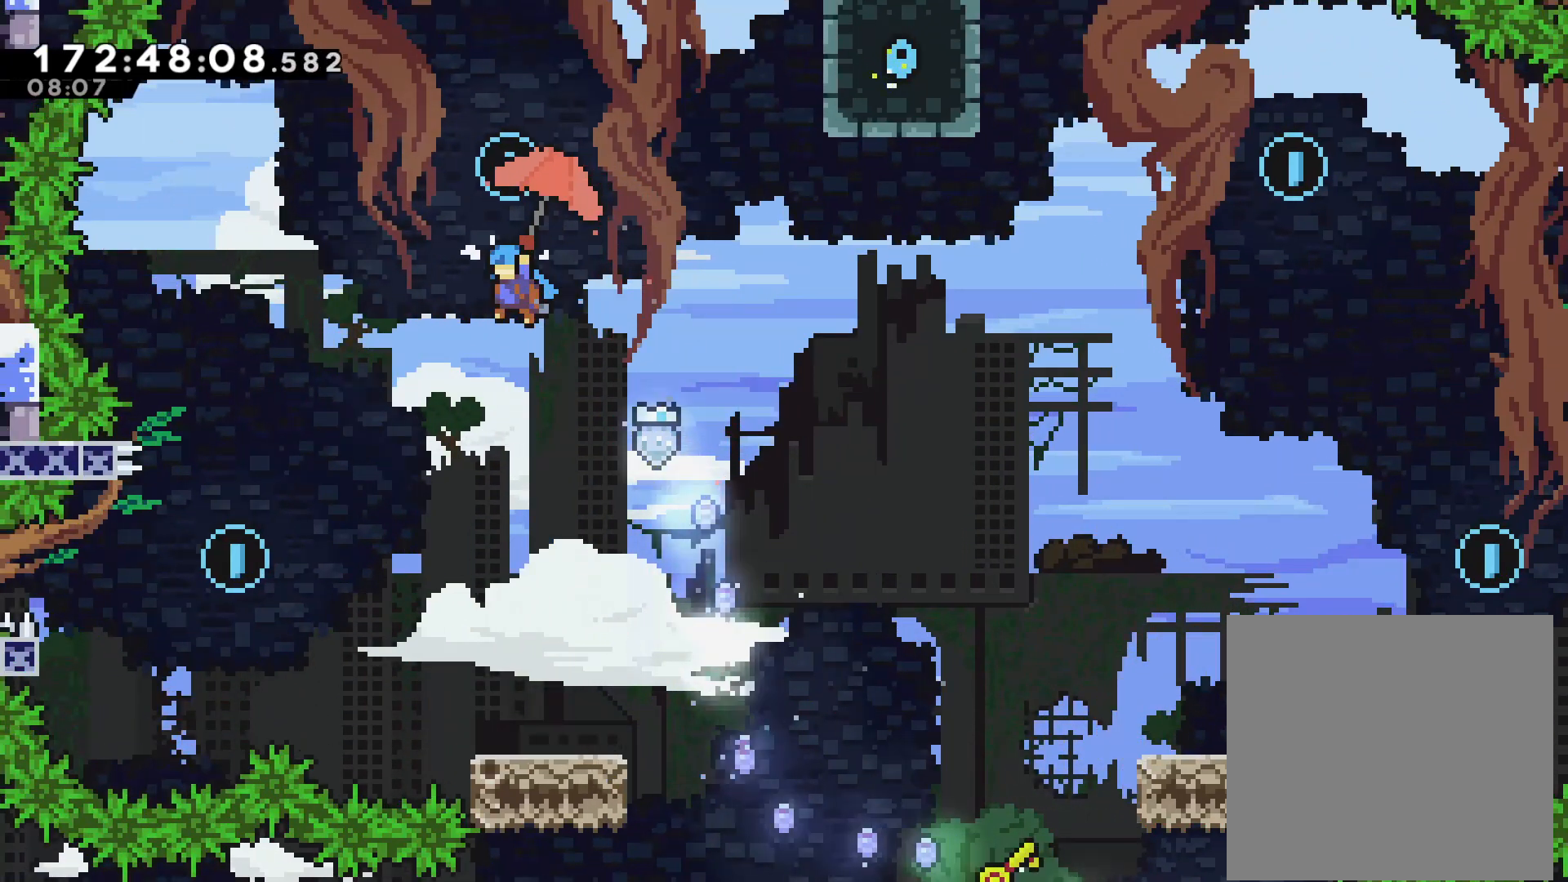
{"buttons": ["L2"], "left_stick": "center", "events": [[333, "left_stick", "center"]]}
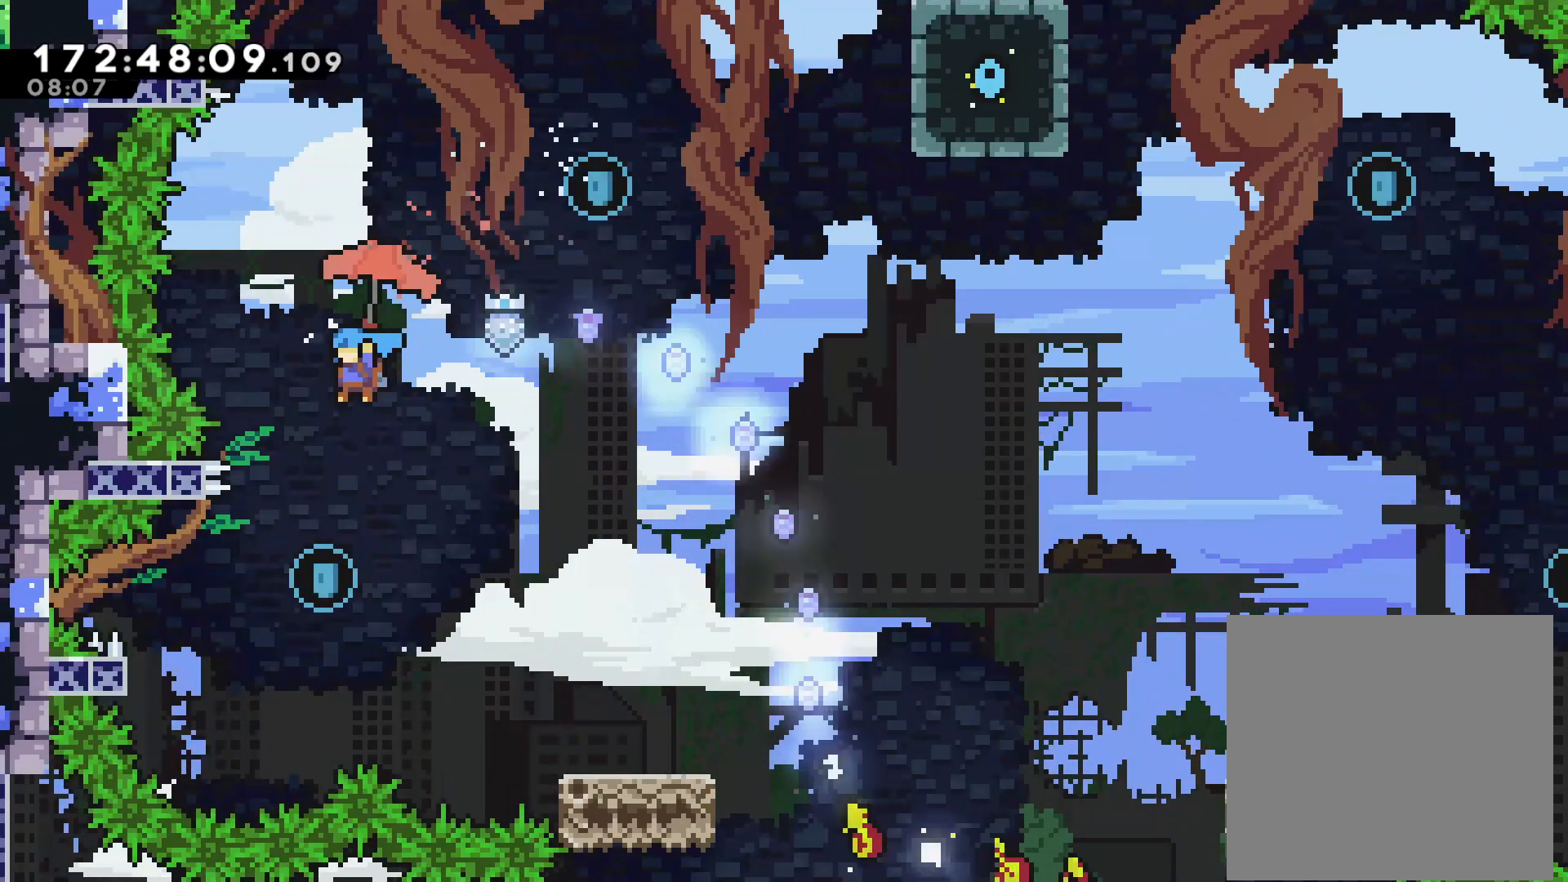
{"buttons": ["L2"], "left_stick": "center", "events": [[150, "left_stick", "left"], [267, "left_stick", "center"]]}
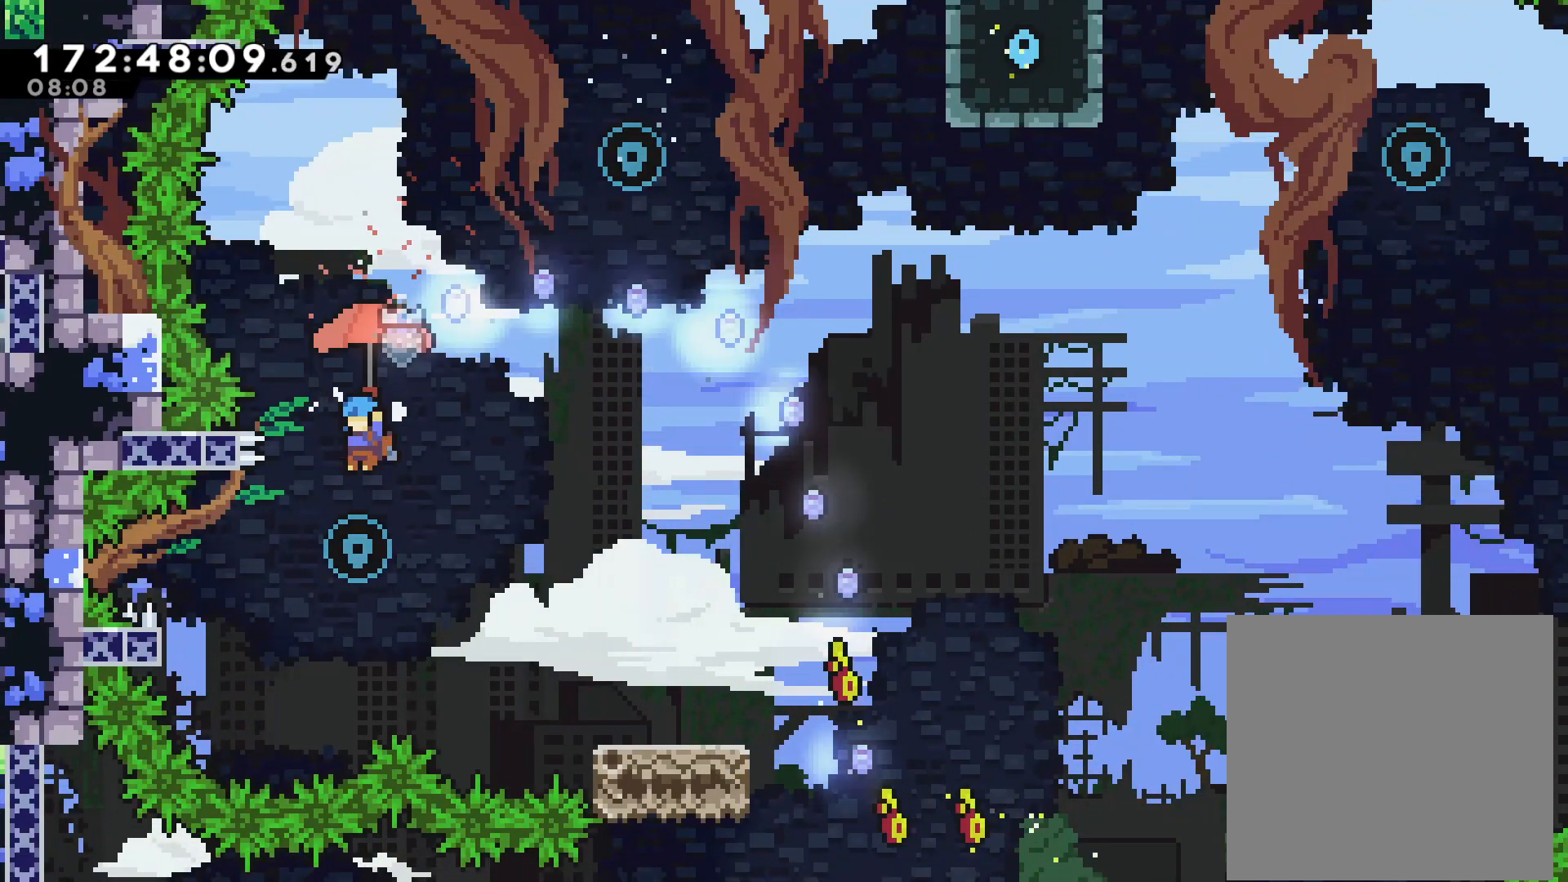
{"buttons": ["L2"], "left_stick": "up-right", "events": [[233, "left_stick", "right"], [500, "left_stick", "up-right"]]}
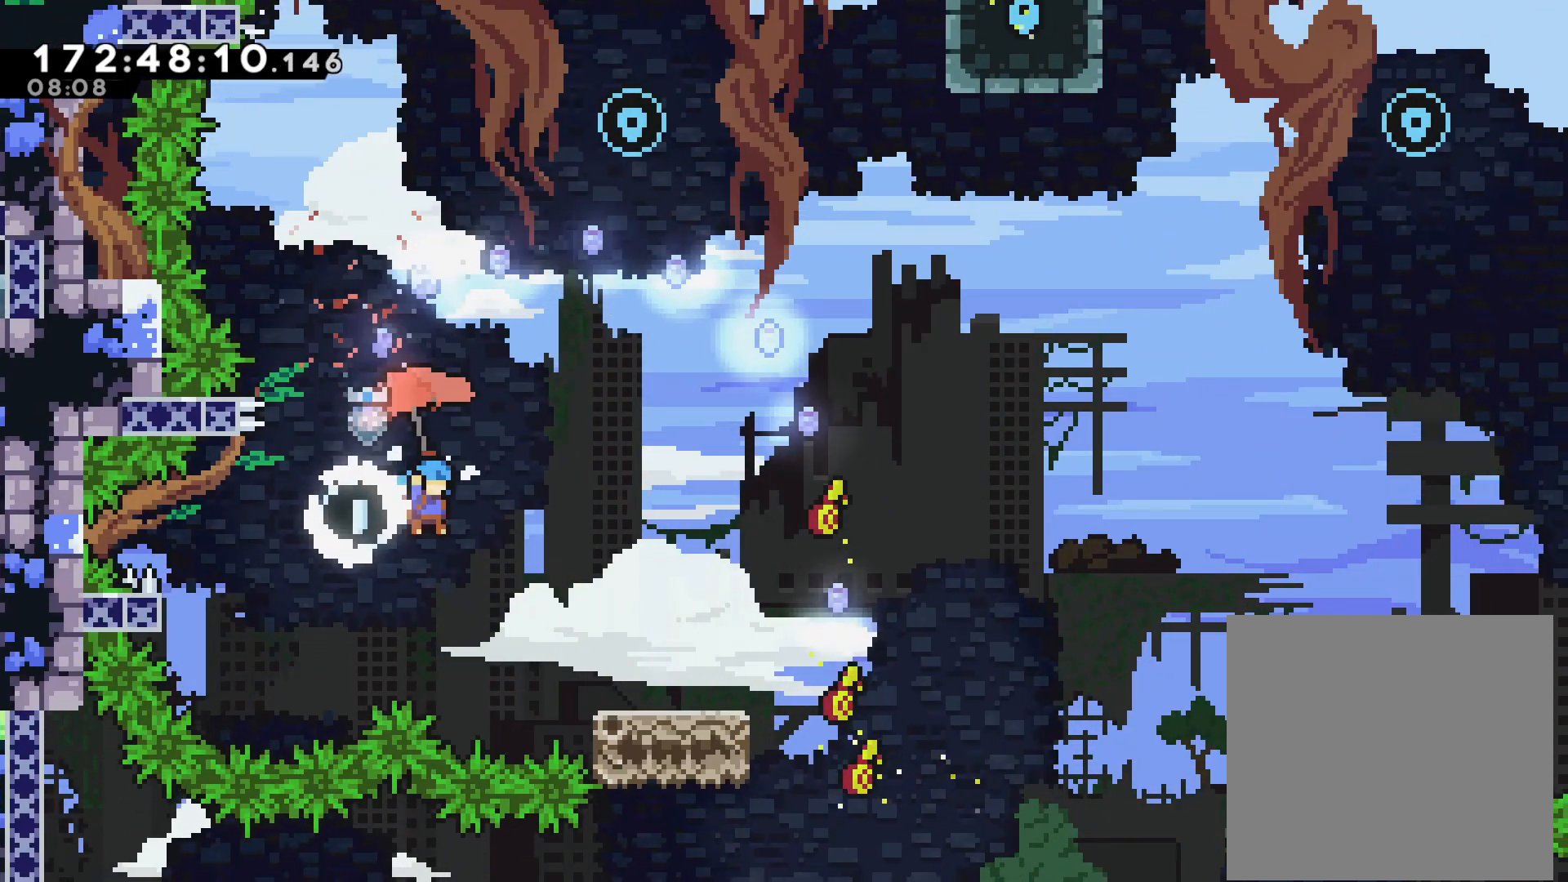
{"buttons": [], "left_stick": "center", "events": [[333, "L2", "up"], [333, "left_stick", "center"]]}
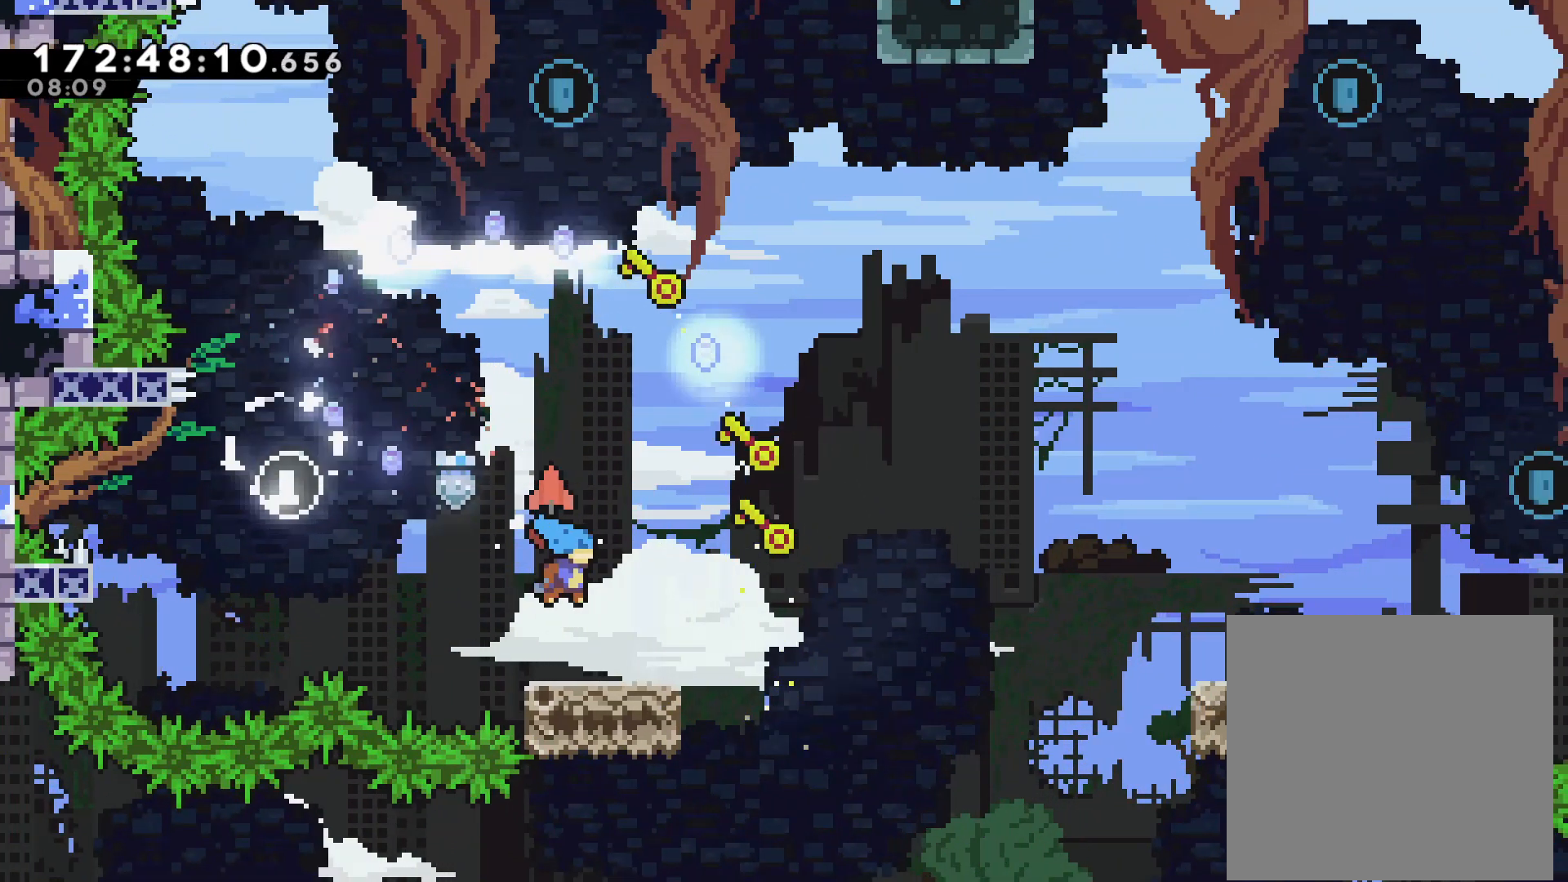
{"buttons": ["SQUARE"], "left_stick": "up", "events": [[183, "CROSS", "down"], [267, "left_stick", "up"], [367, "CROSS", "up"], [433, "SQUARE", "down"]]}
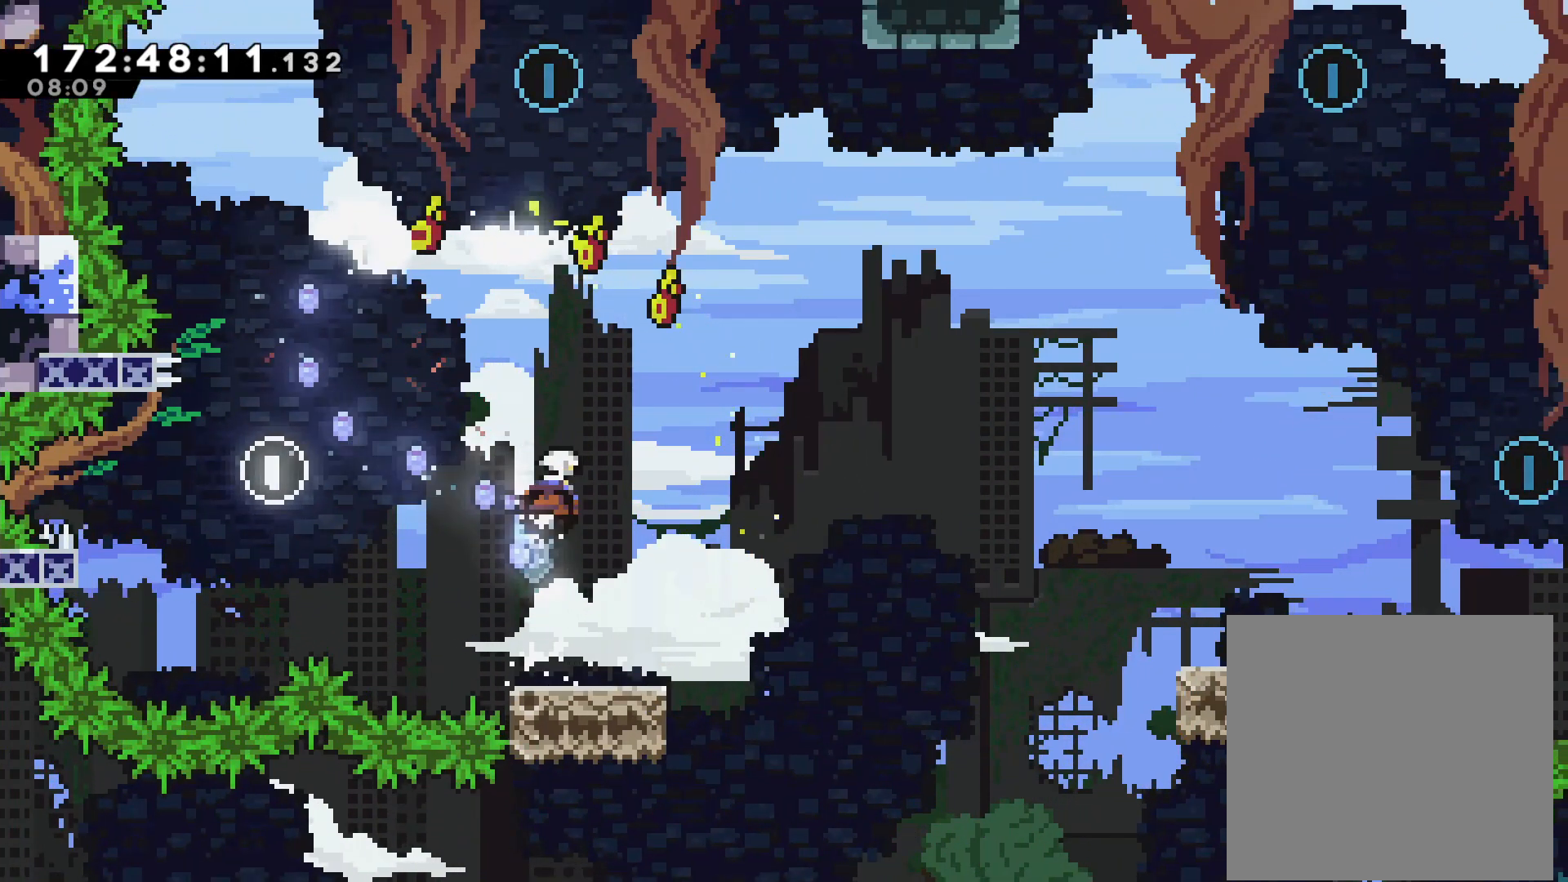
{"buttons": ["L2"], "left_stick": "up-right", "events": [[100, "L2", "down"], [100, "SQUARE", "up"], [483, "left_stick", "up-right"]]}
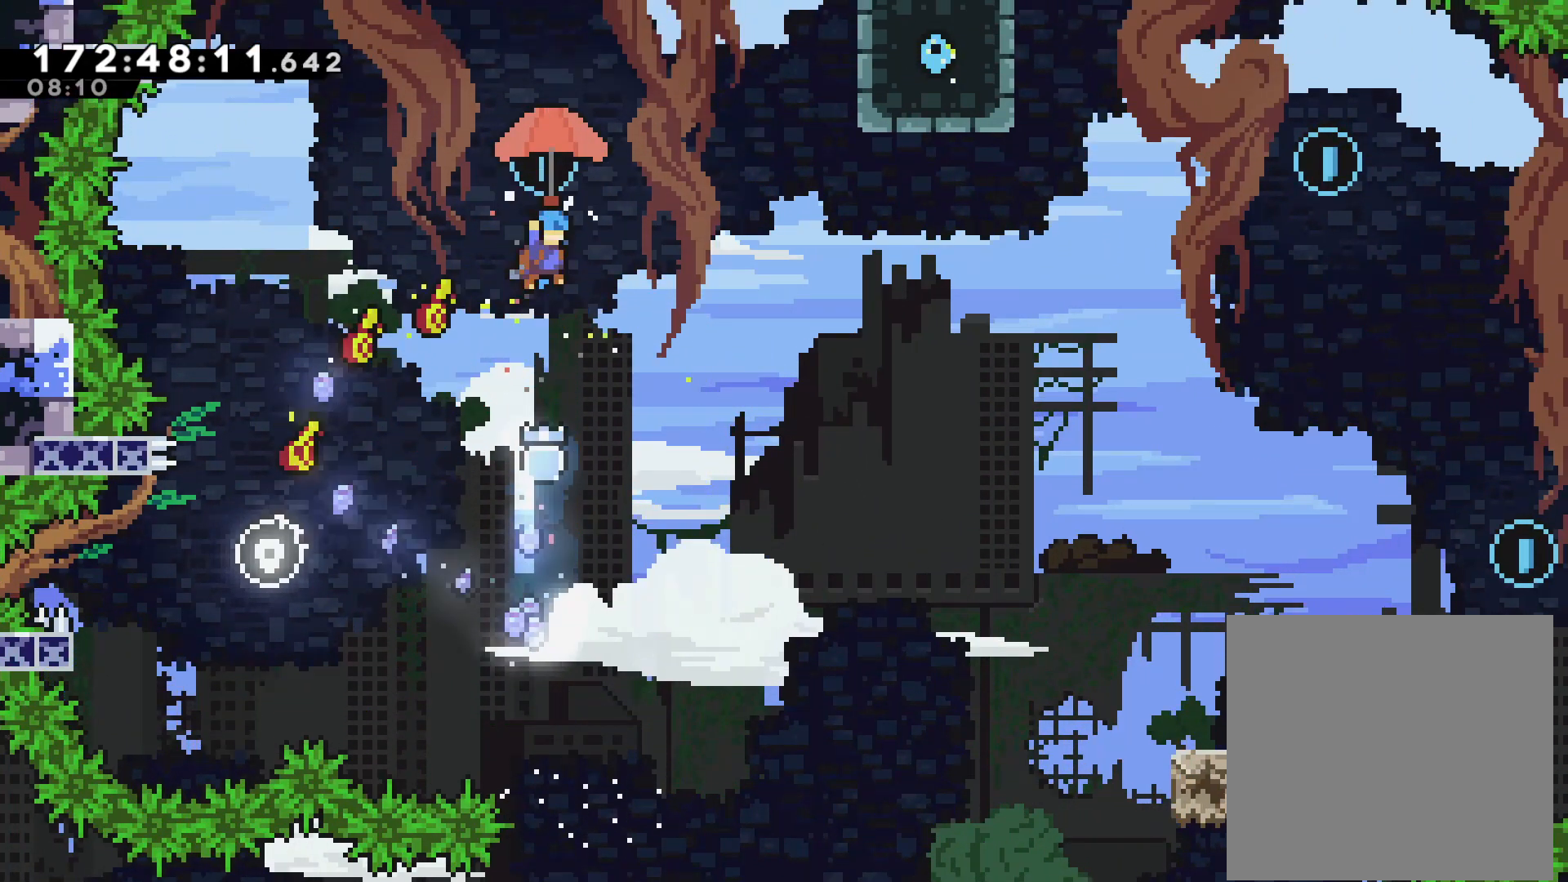
{"buttons": [], "left_stick": "up-right", "events": [[367, "L2", "up"]]}
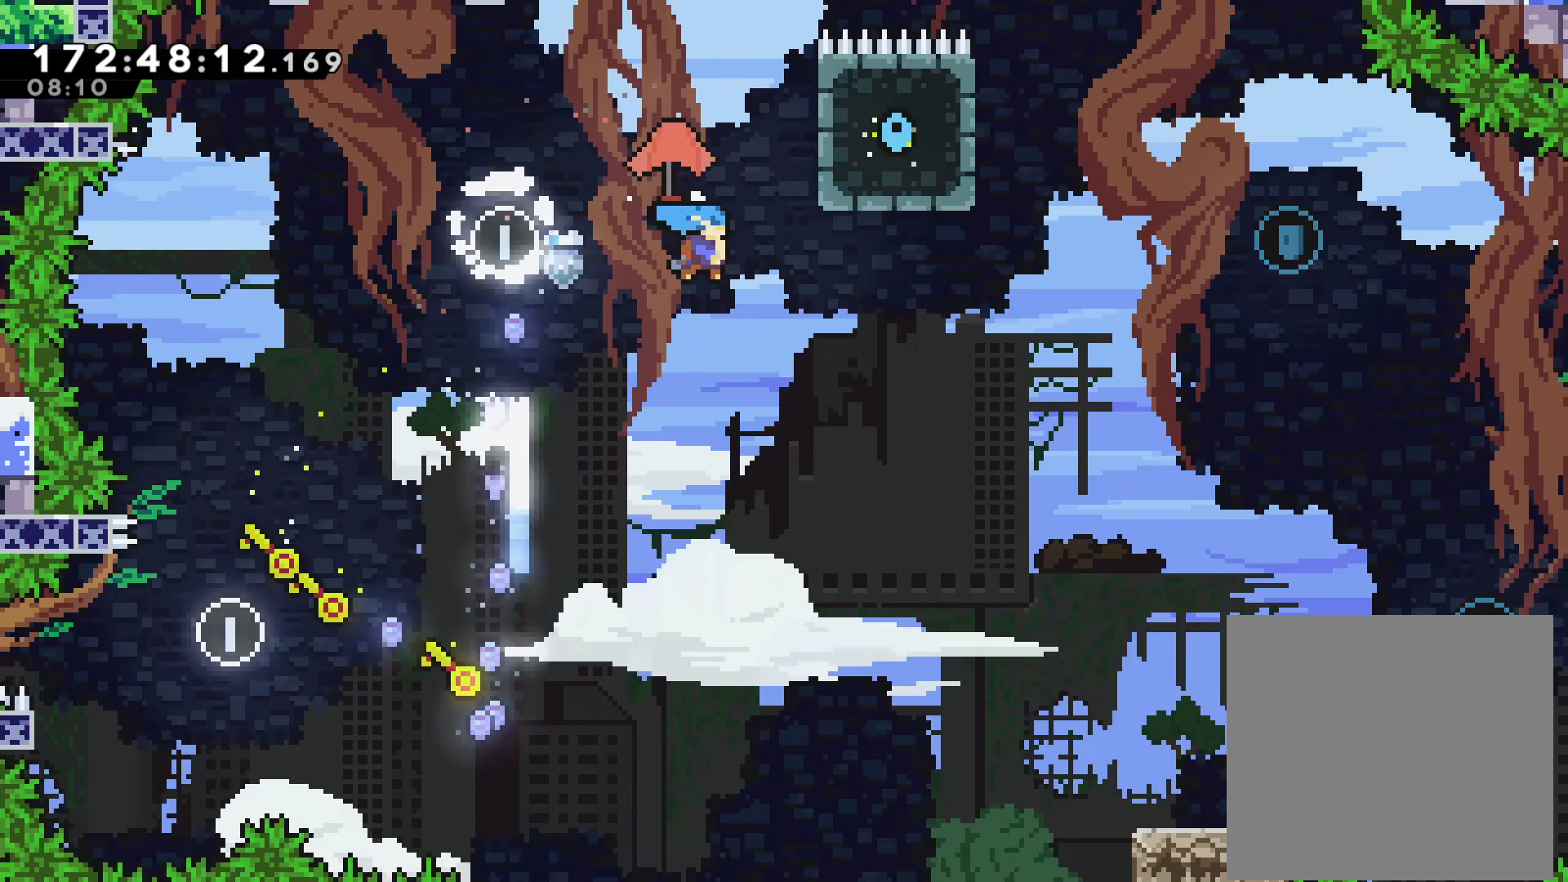
{"buttons": ["L2"], "left_stick": "up-right", "events": [[83, "L2", "down"]]}
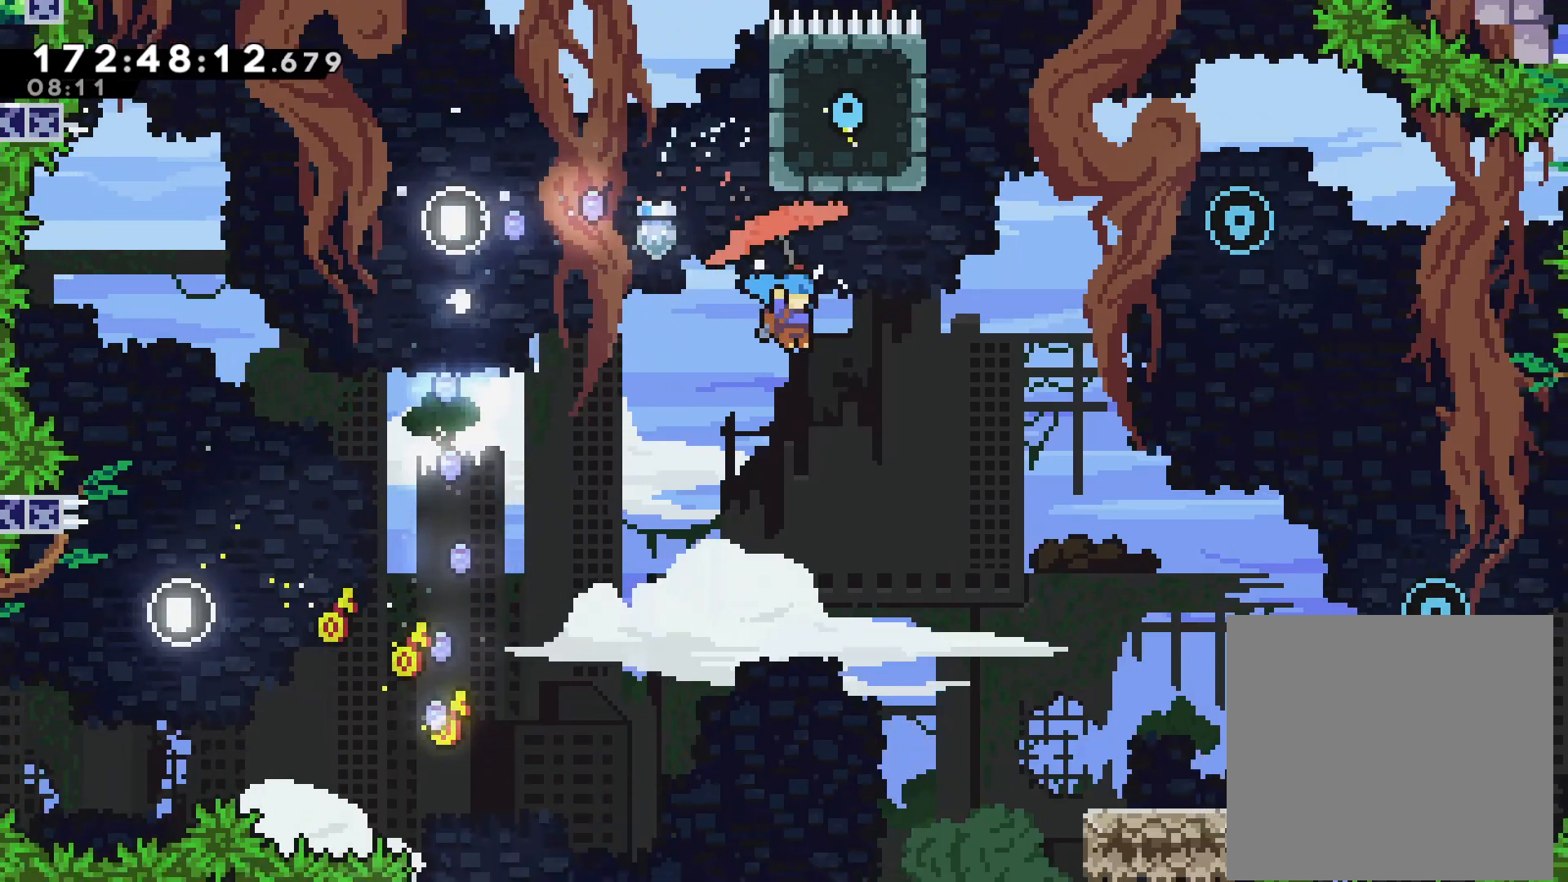
{"buttons": ["L2"], "left_stick": "up-right", "events": []}
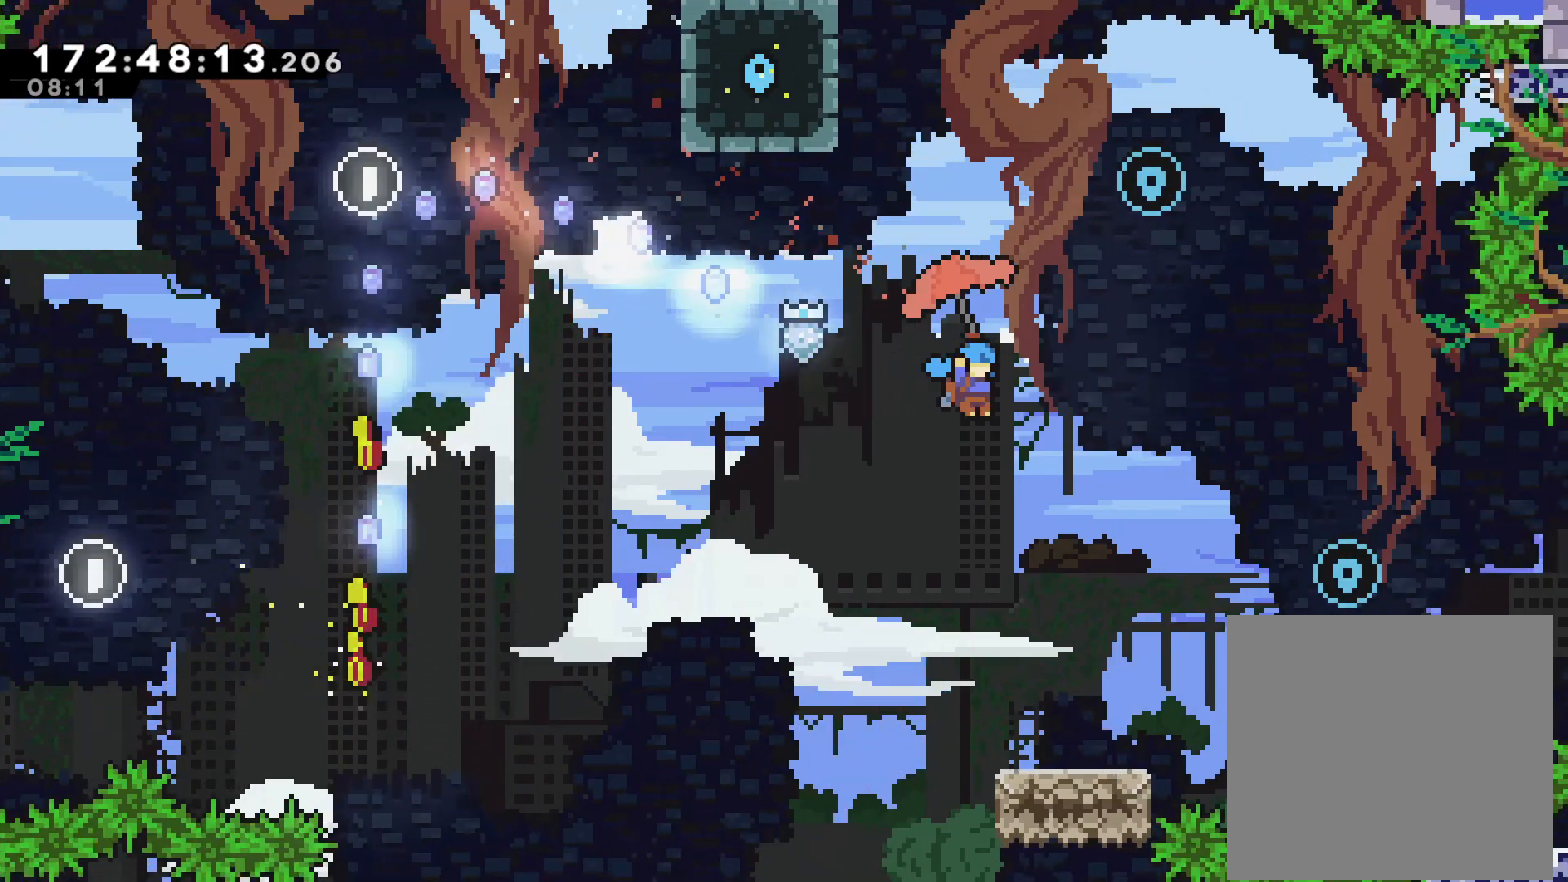
{"buttons": ["L2"], "left_stick": "up-right", "events": []}
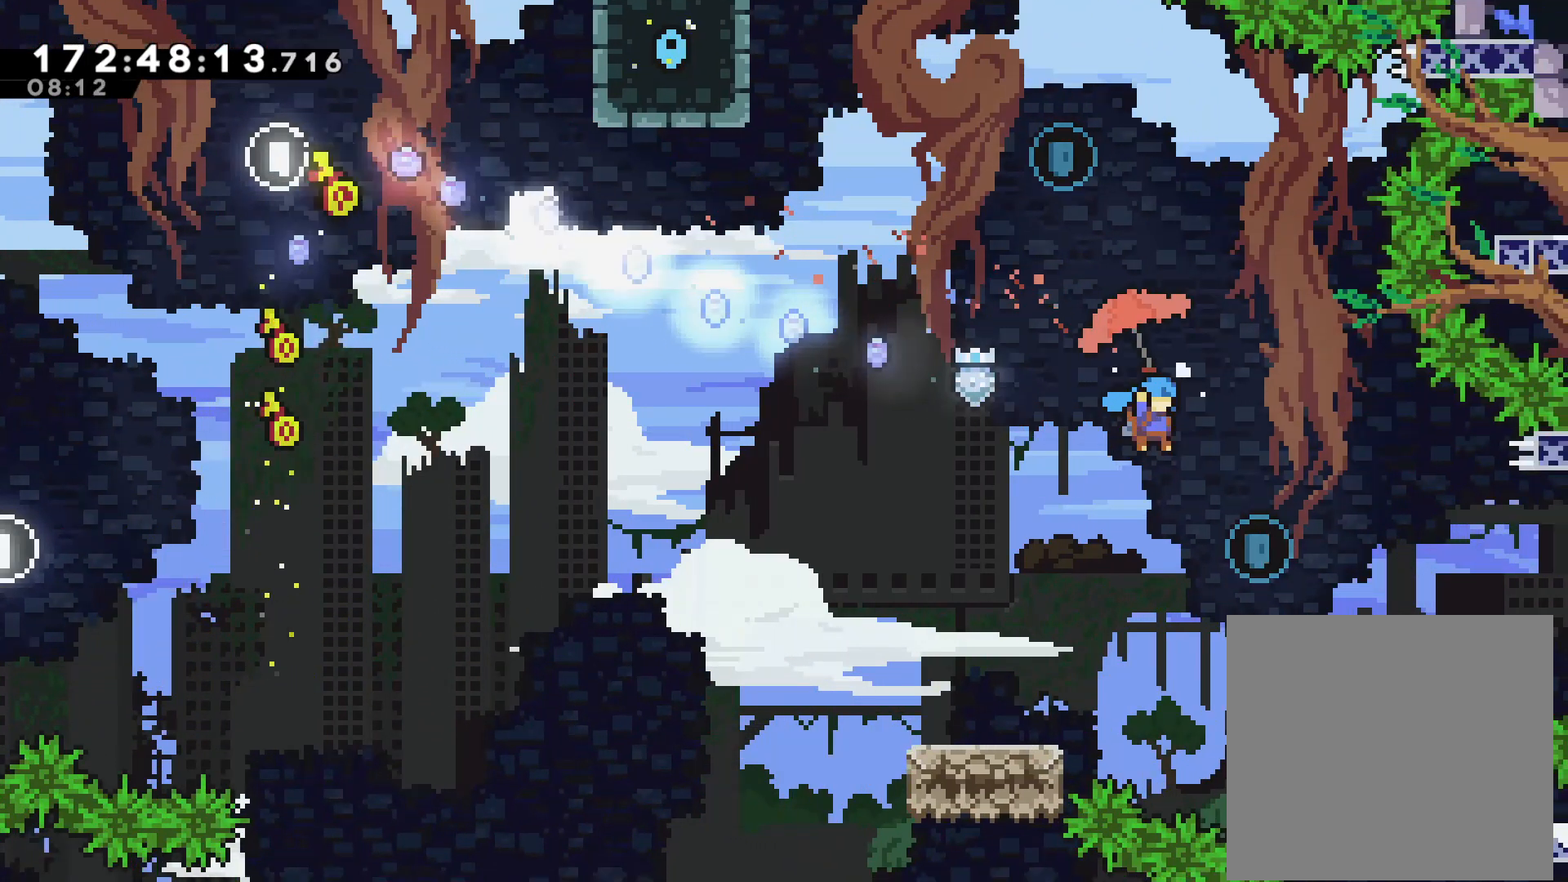
{"buttons": ["L2"], "left_stick": "left", "events": [[67, "L2", "up"], [100, "left_stick", "center"], [183, "left_stick", "left"], [217, "L2", "down"]]}